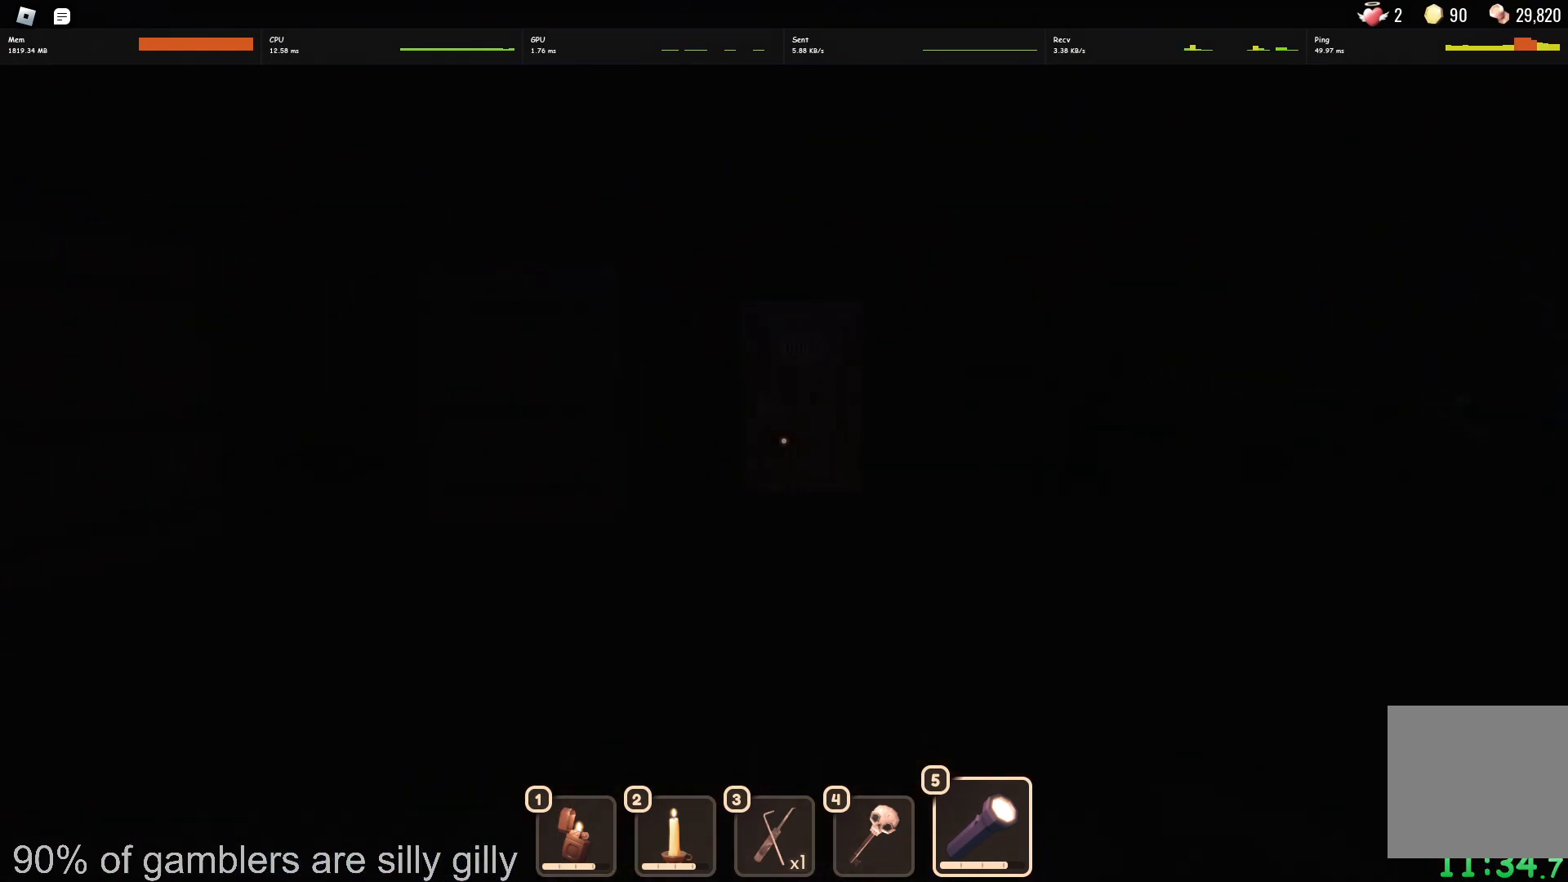
Gameplay with keyboard; each line is a JSON object with the keys held at the frame after it. "events" lists presses ("down") and releases ("up") of "a", "ctrl", "d", "e", "q", "s", "shift", "space" and "w" between this image and that frame as [ms after this image, input, new state], when the widget could be followed in between. No other keys are recorded. Mouse input is not recorded.
{"keys": ["w"], "events": []}
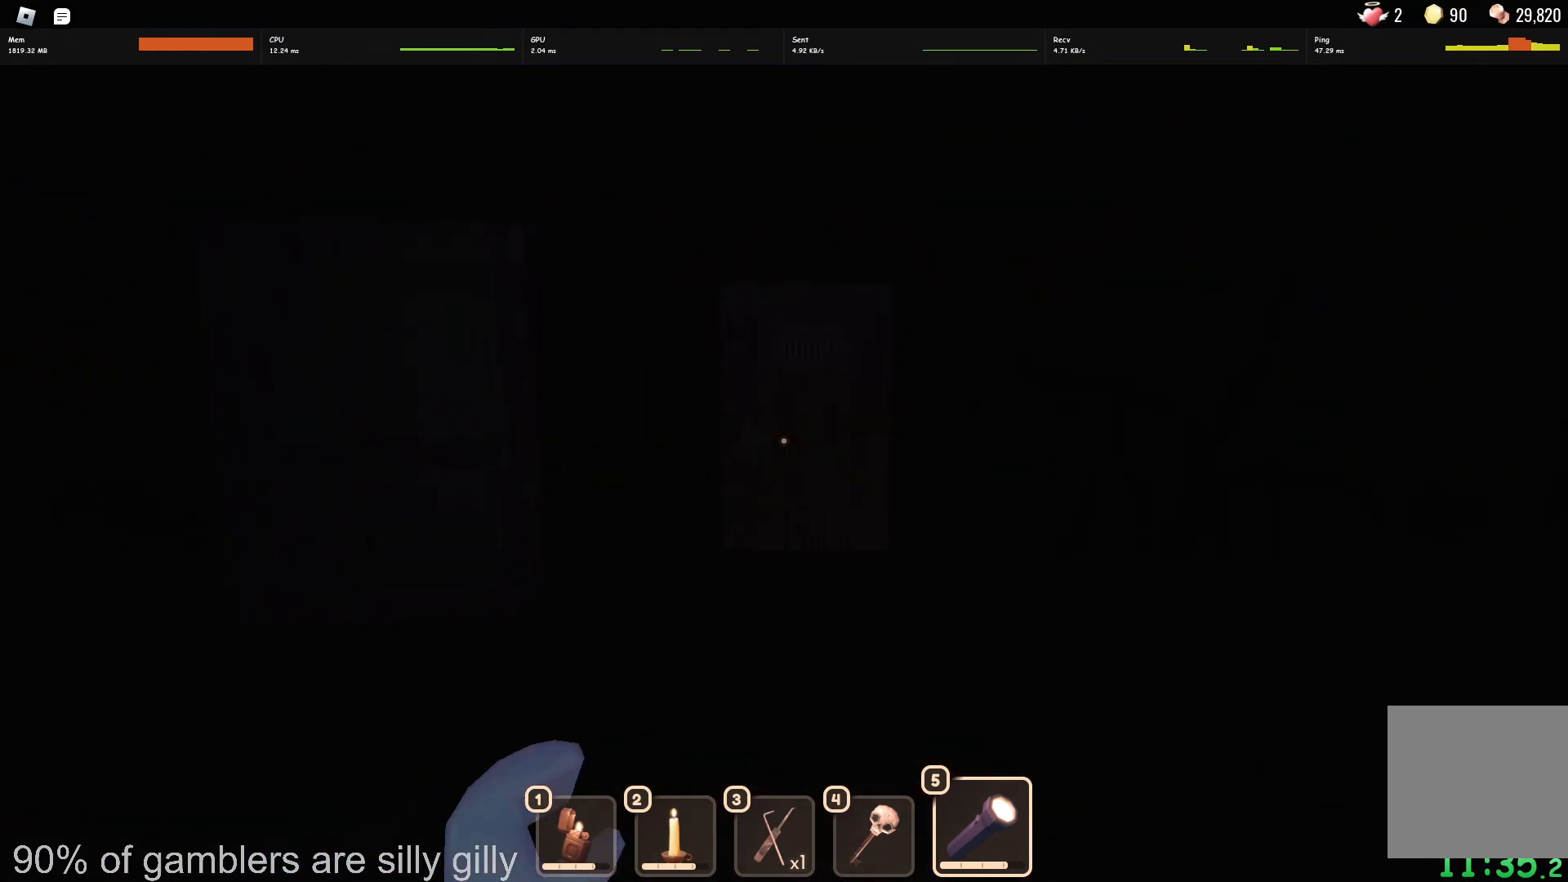
{"keys": ["w"], "events": []}
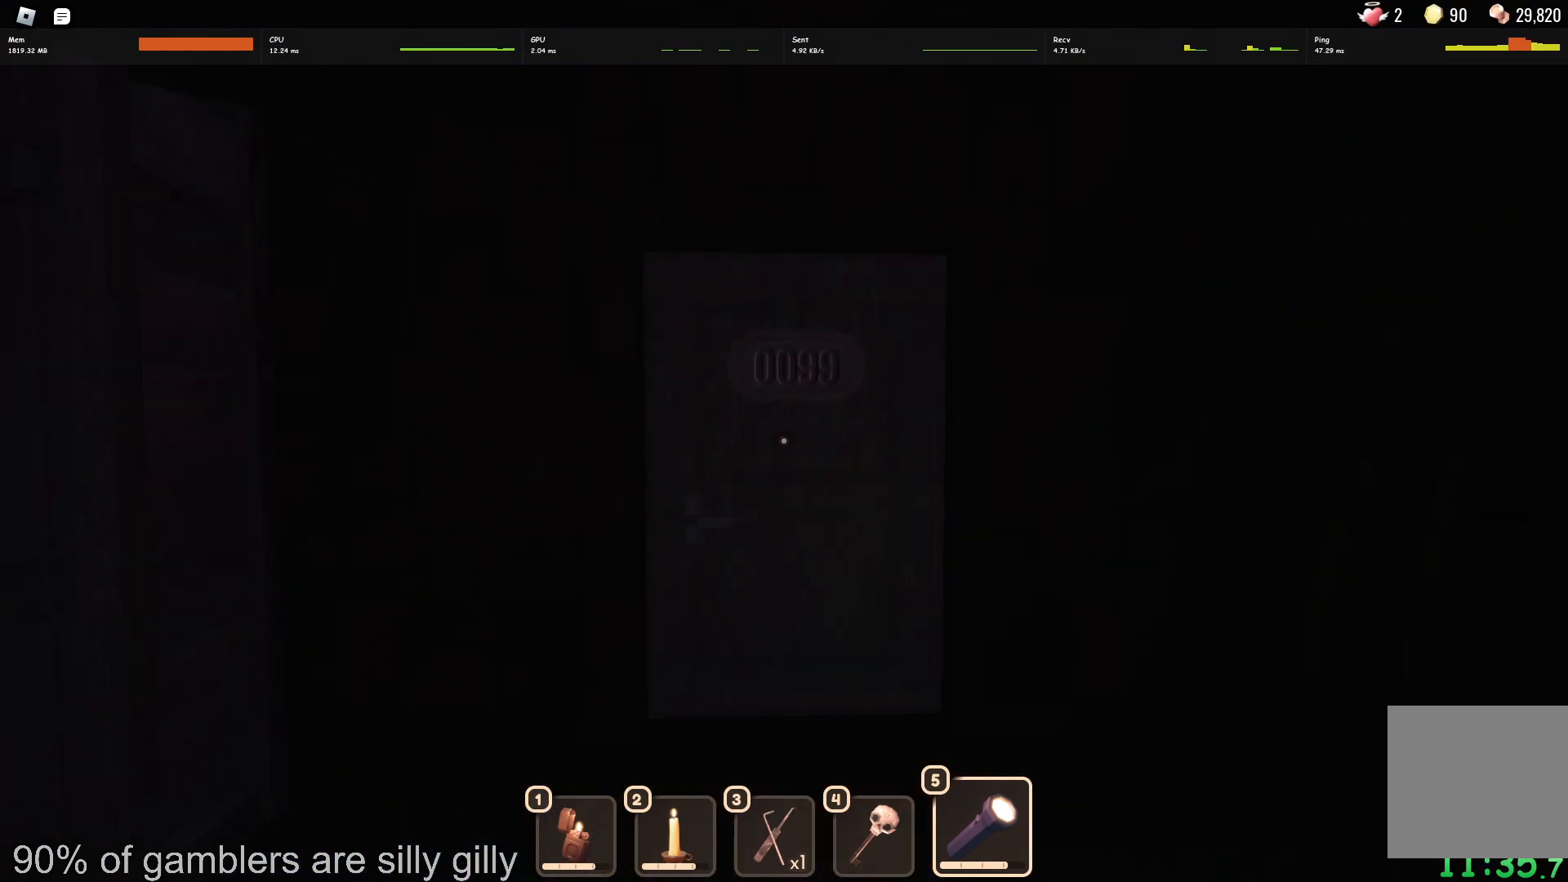
{"keys": ["w"], "events": [[283, "w", "up"], [467, "w", "down"]]}
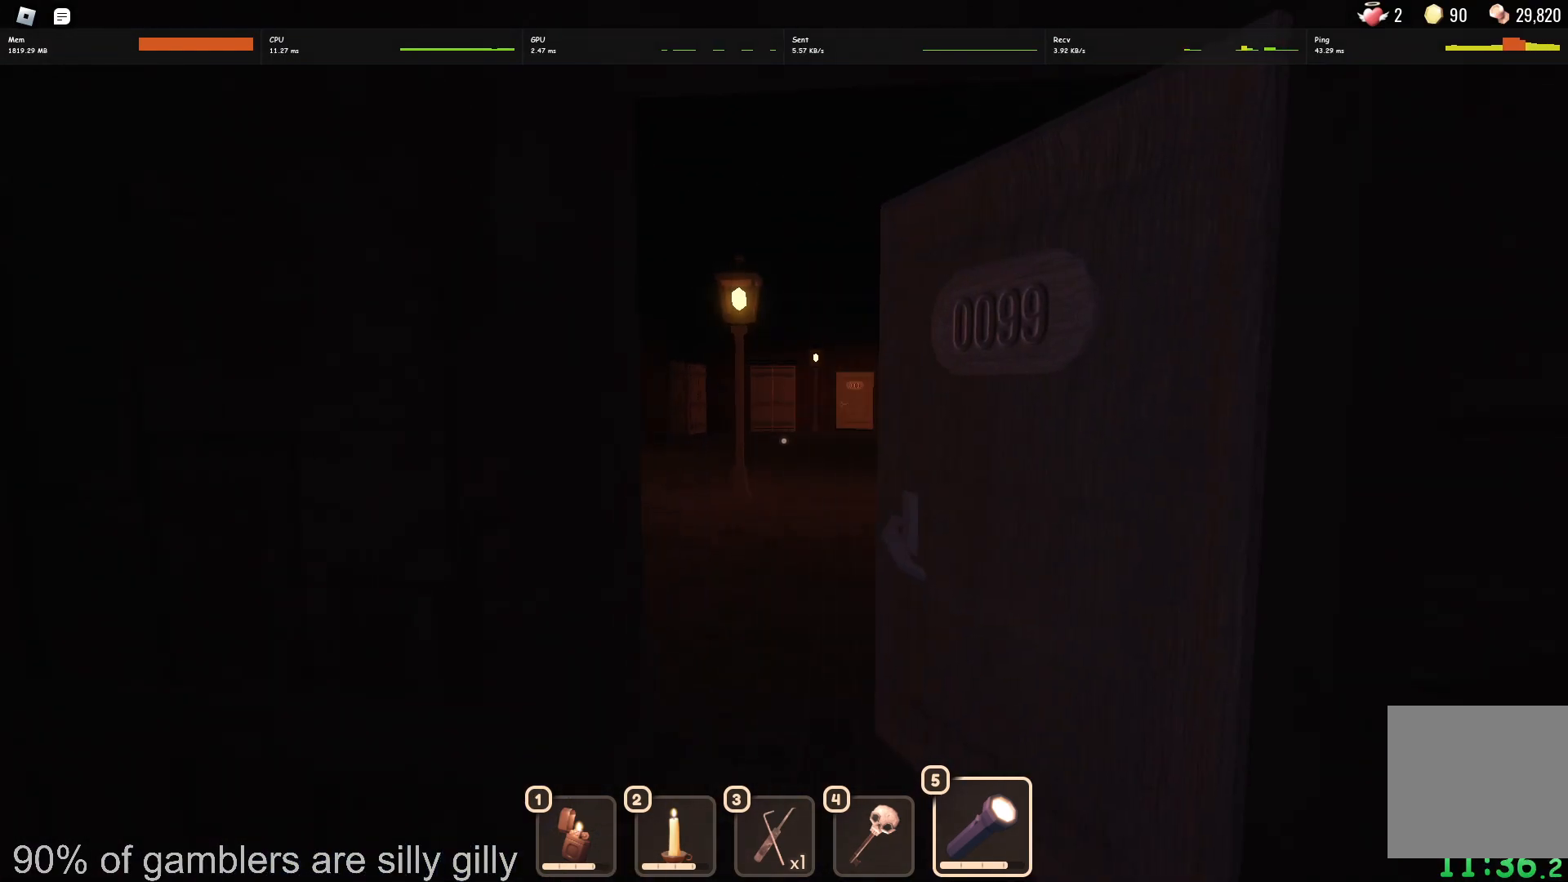
{"keys": [], "events": [[33, "a", "down"], [50, "w", "up"], [150, "w", "down"], [233, "e", "down"], [300, "e", "up"], [317, "a", "up"], [317, "w", "up"], [383, "e", "down"], [450, "e", "up"]]}
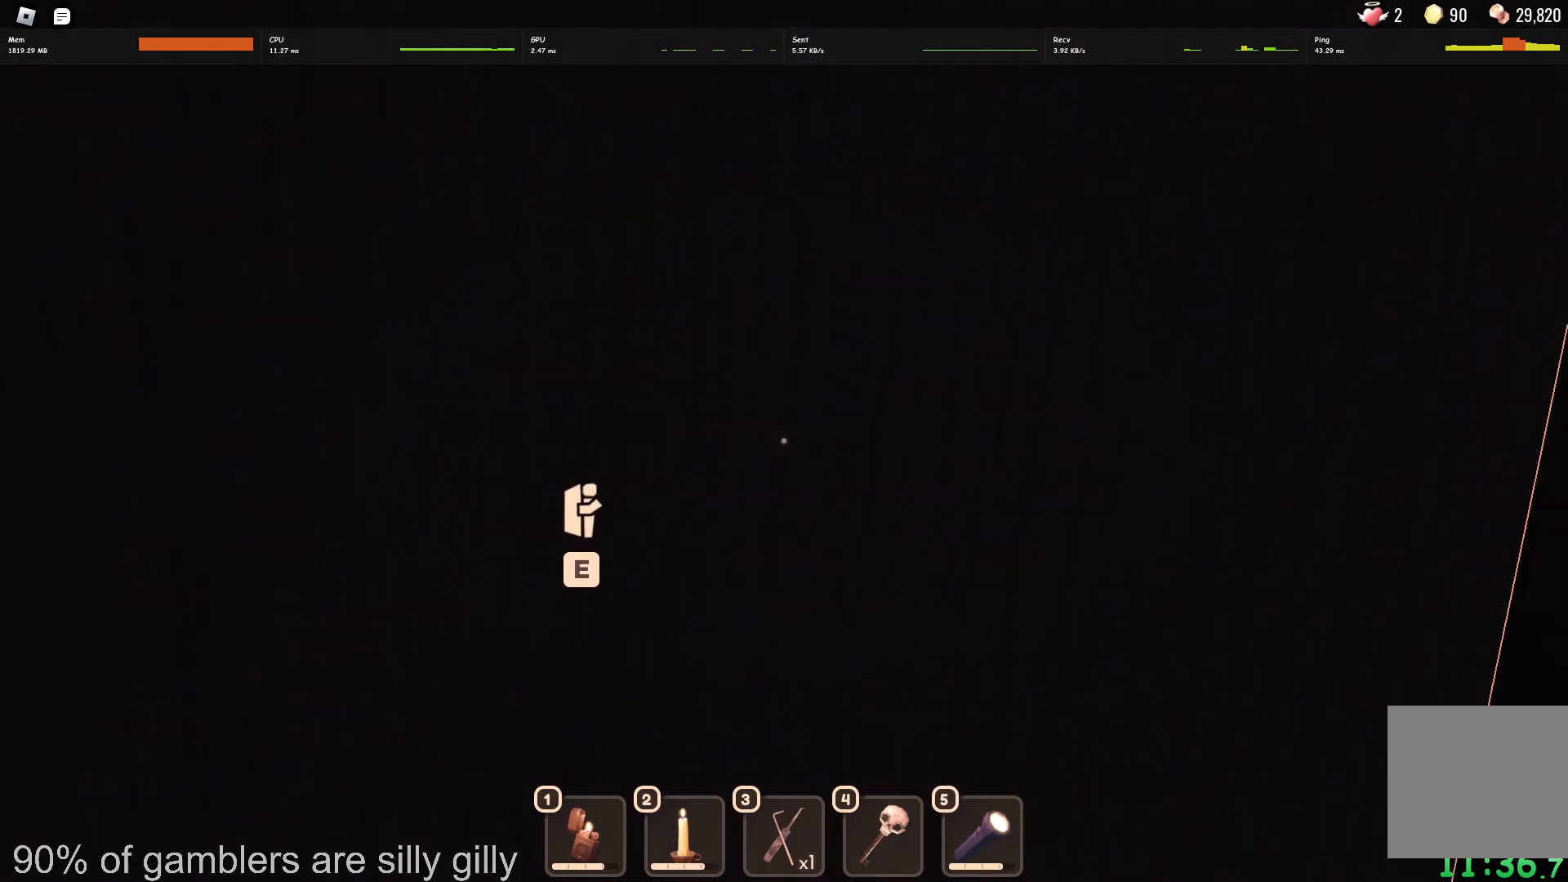
{"keys": [], "events": [[33, "e", "down"], [83, "e", "up"]]}
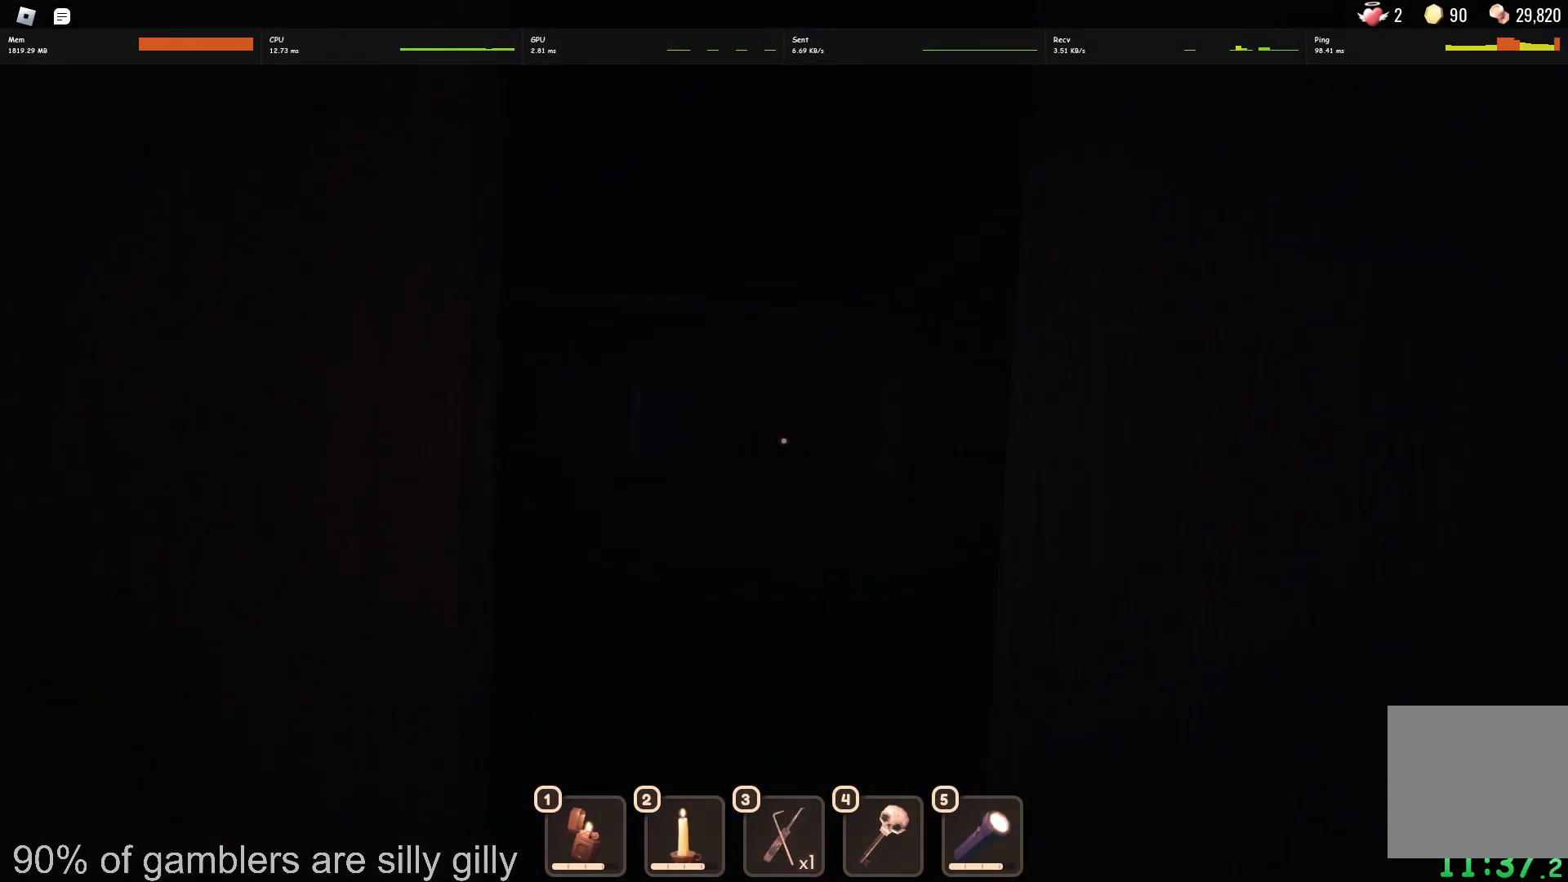
{"keys": [], "events": []}
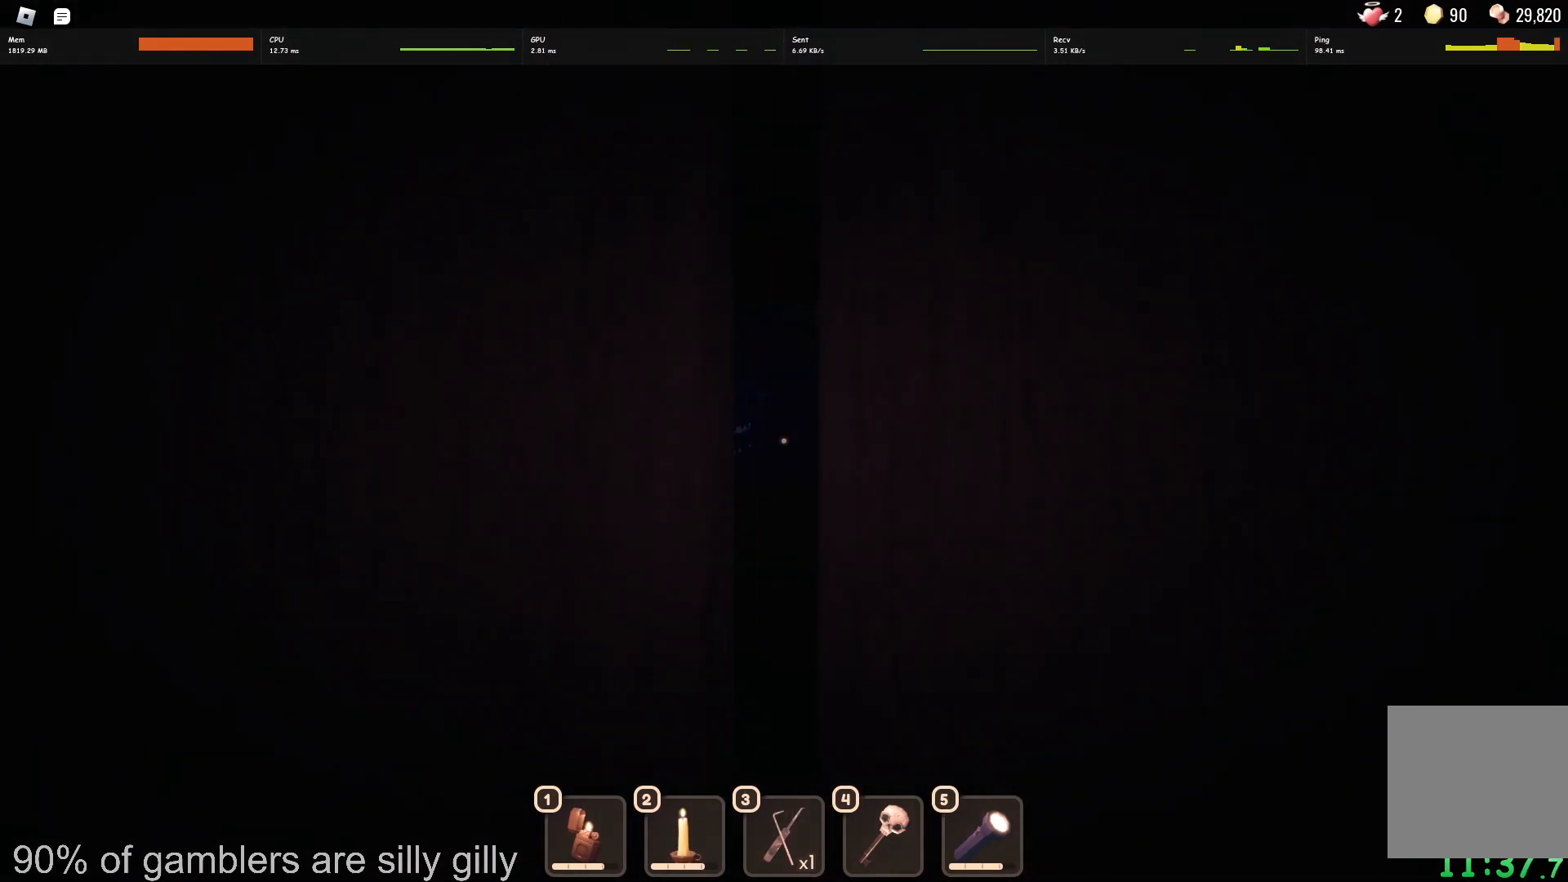
{"keys": [], "events": []}
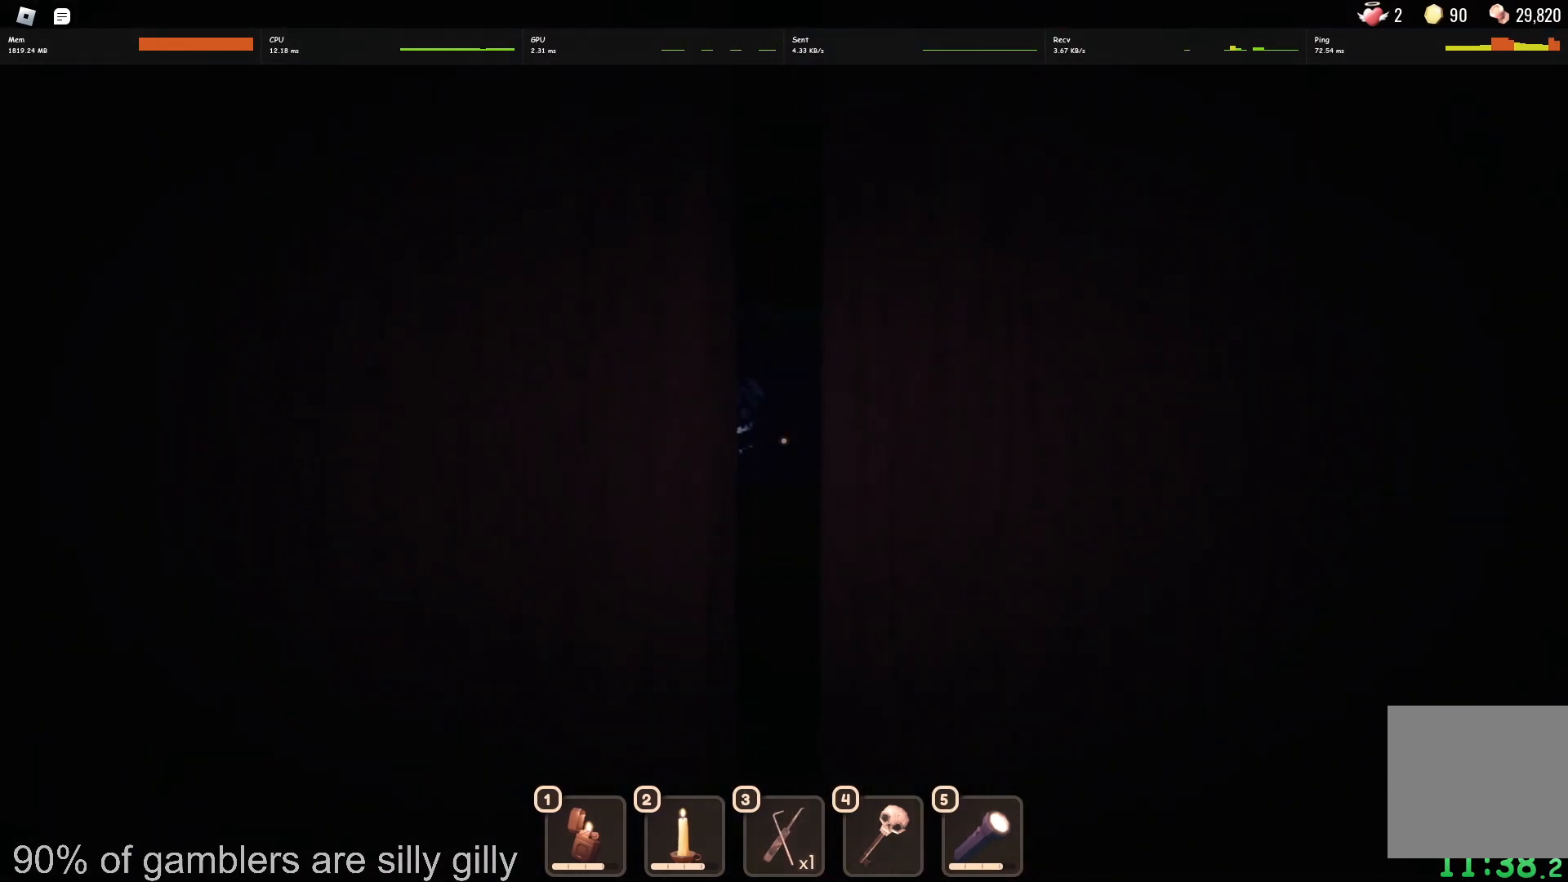
{"keys": [], "events": []}
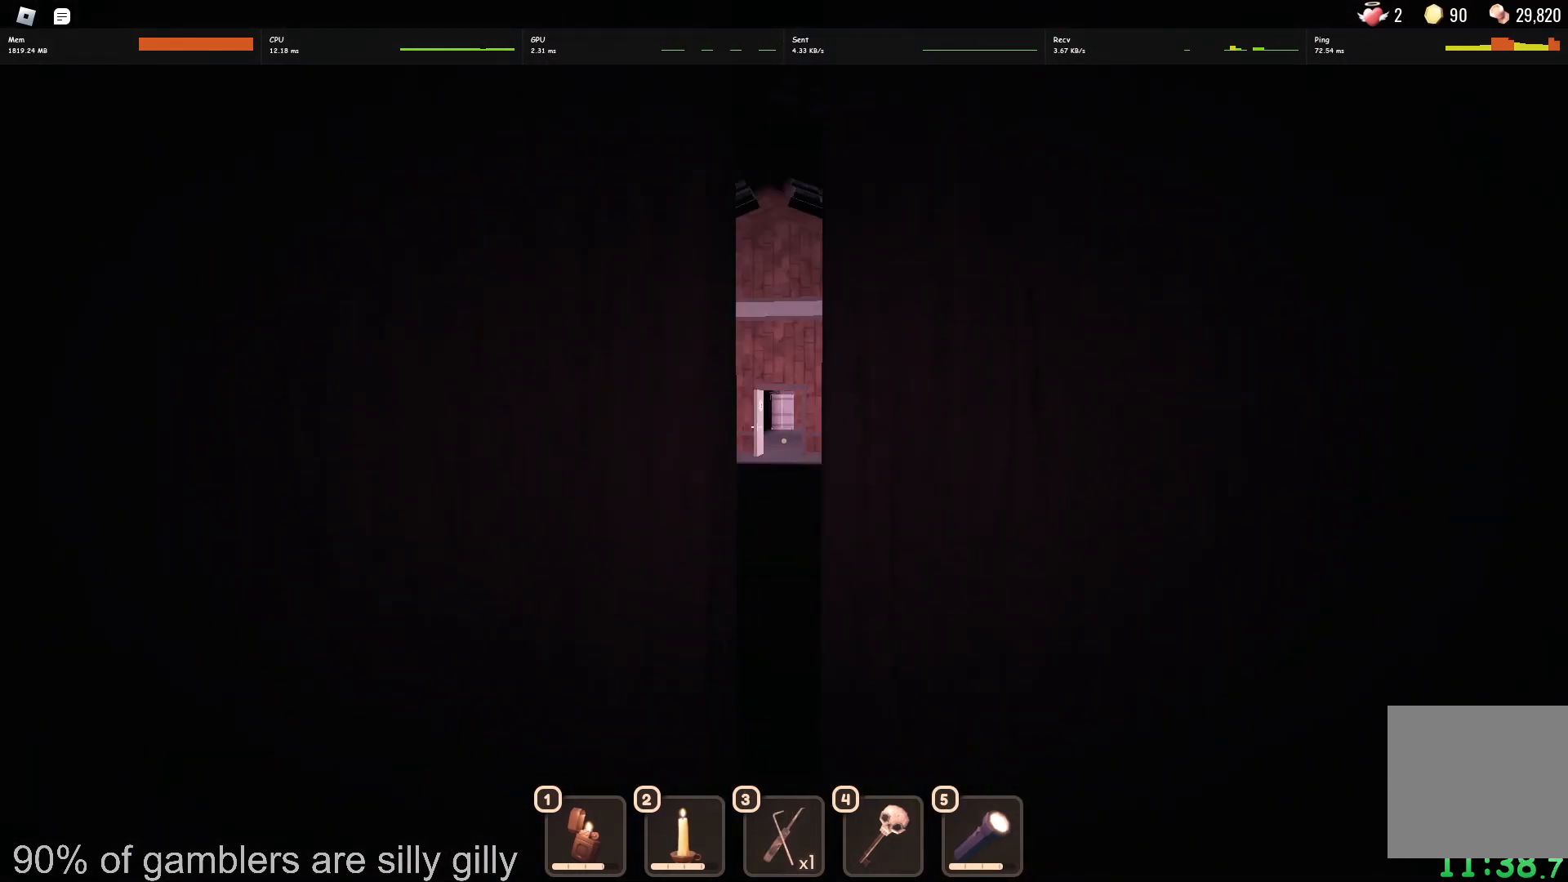
{"keys": [], "events": []}
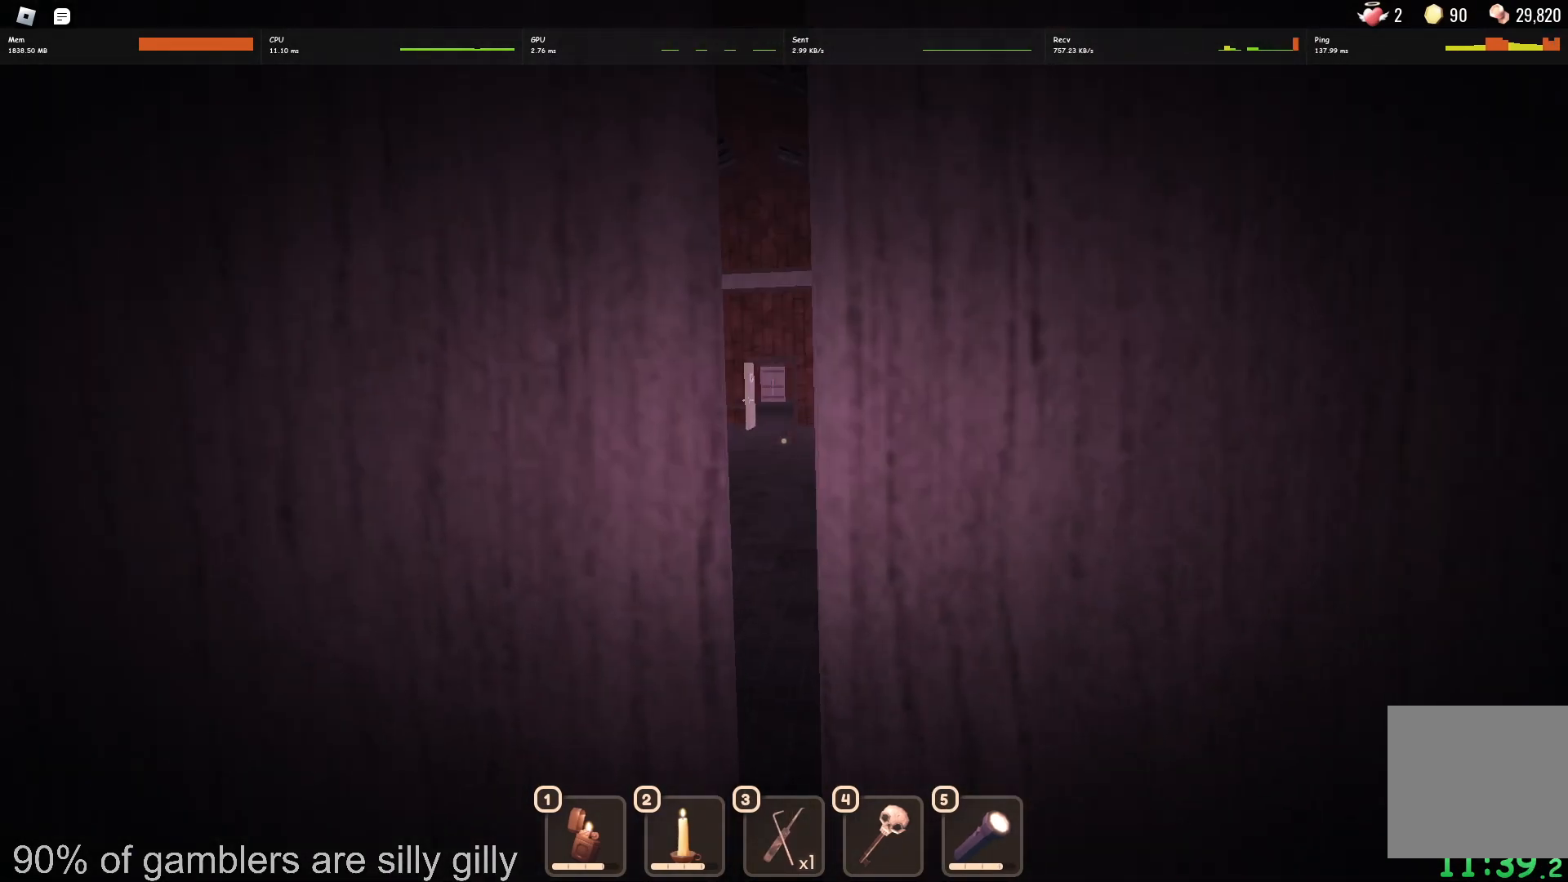
{"keys": ["w"], "events": [[400, "w", "down"]]}
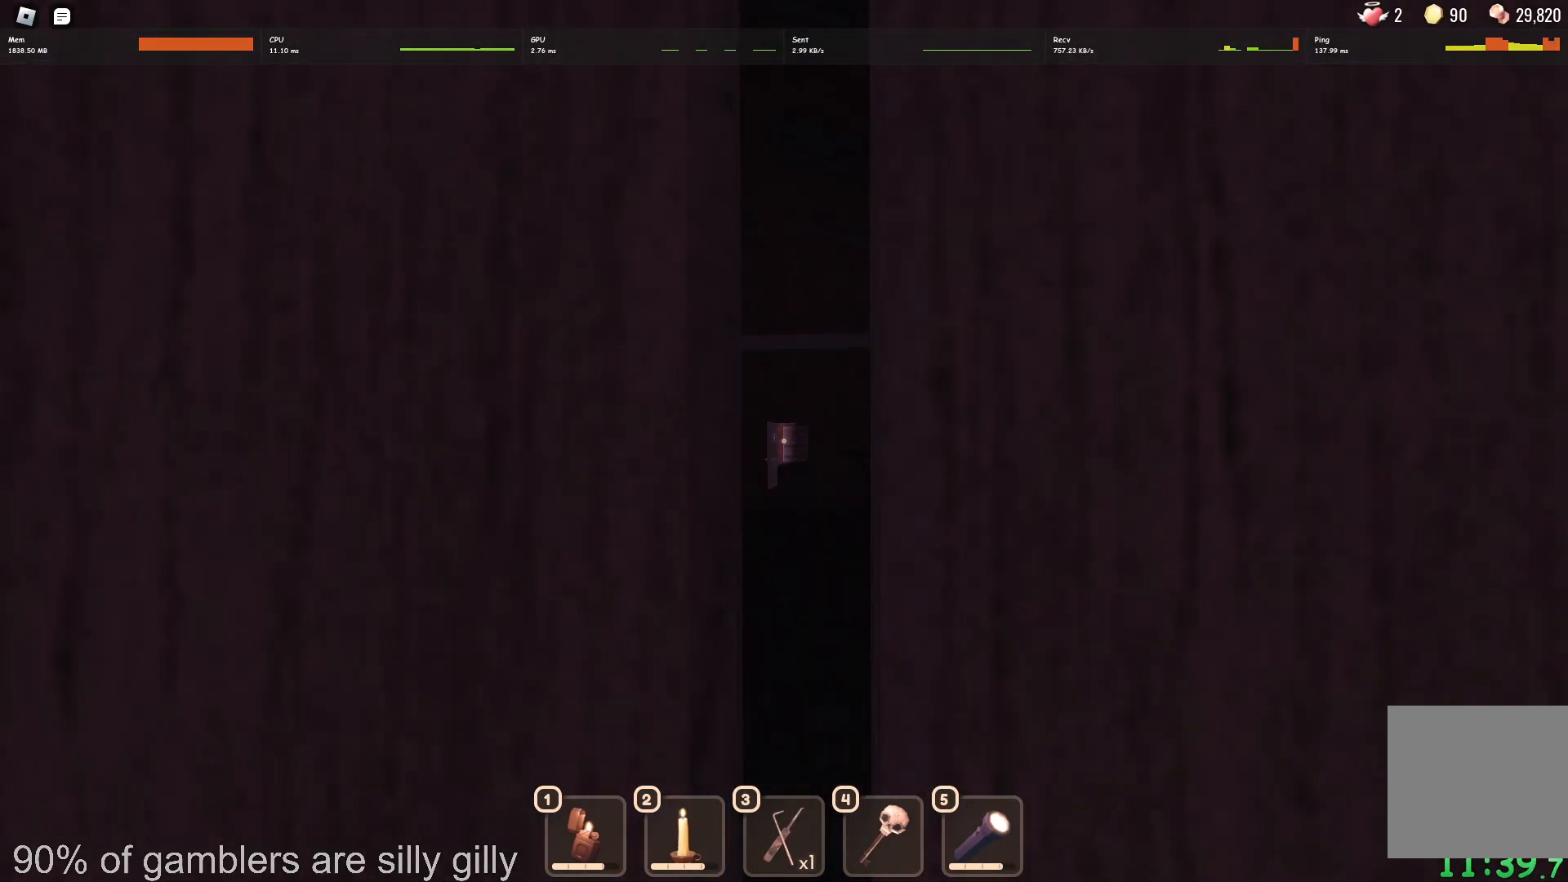
{"keys": ["w"], "events": []}
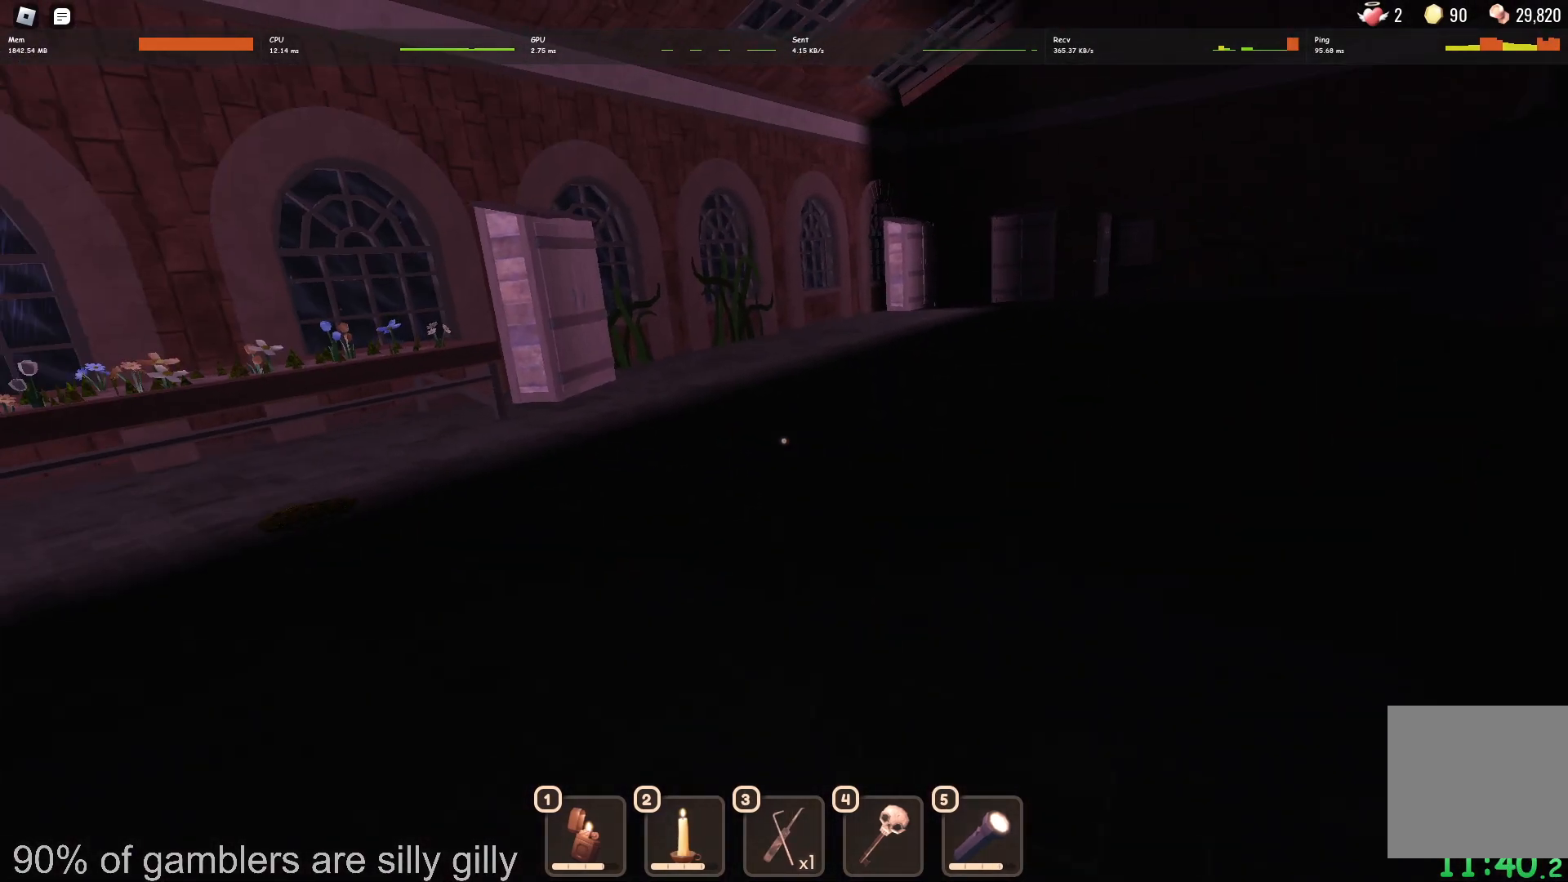
{"keys": ["w"], "events": []}
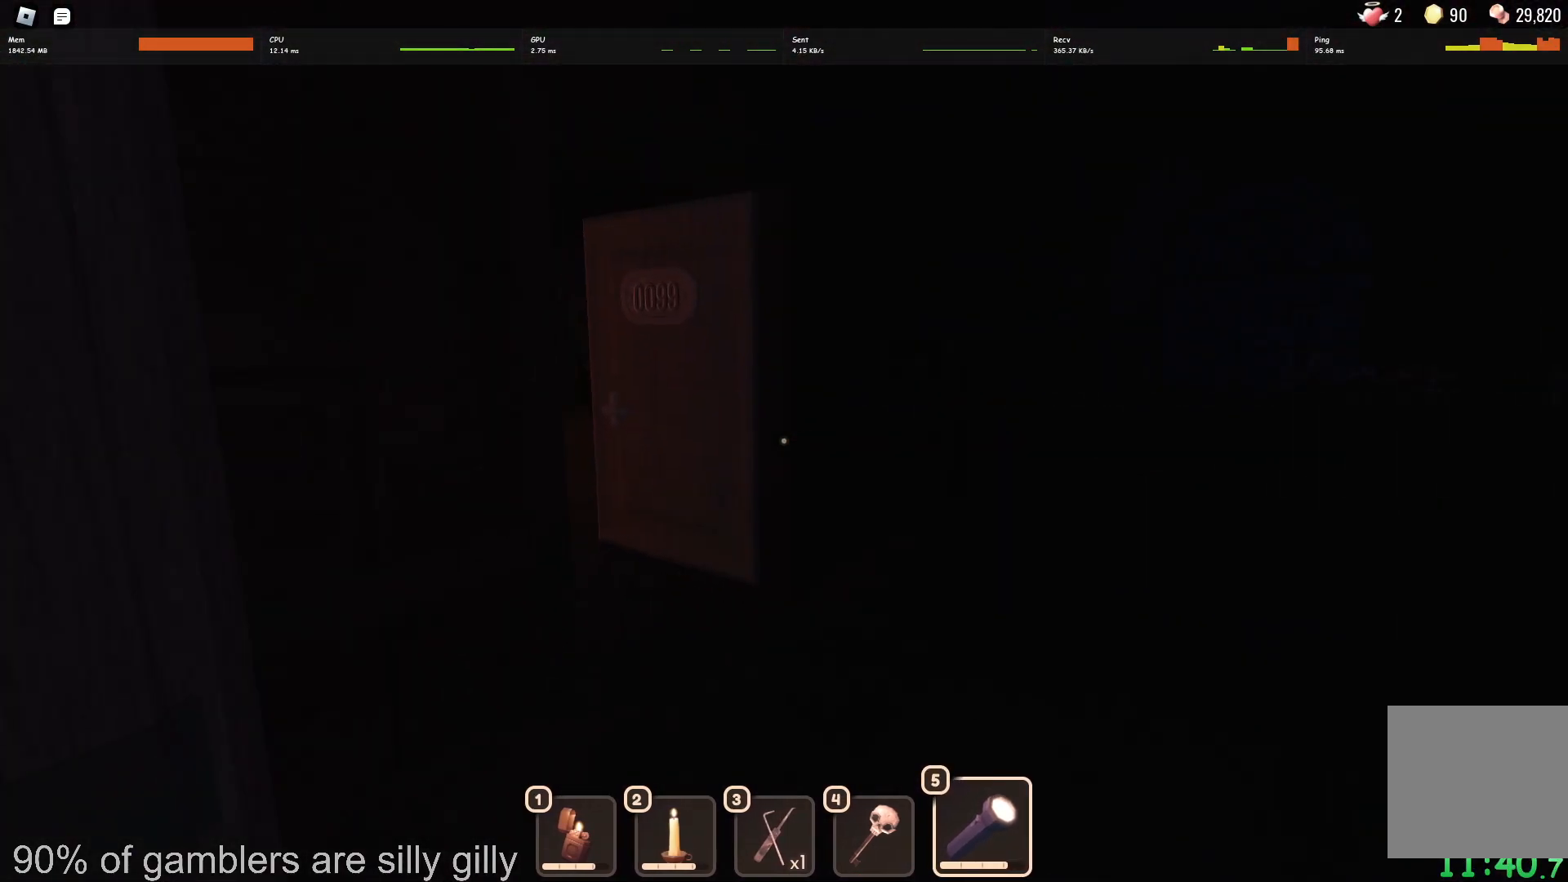
{"keys": ["w"], "events": []}
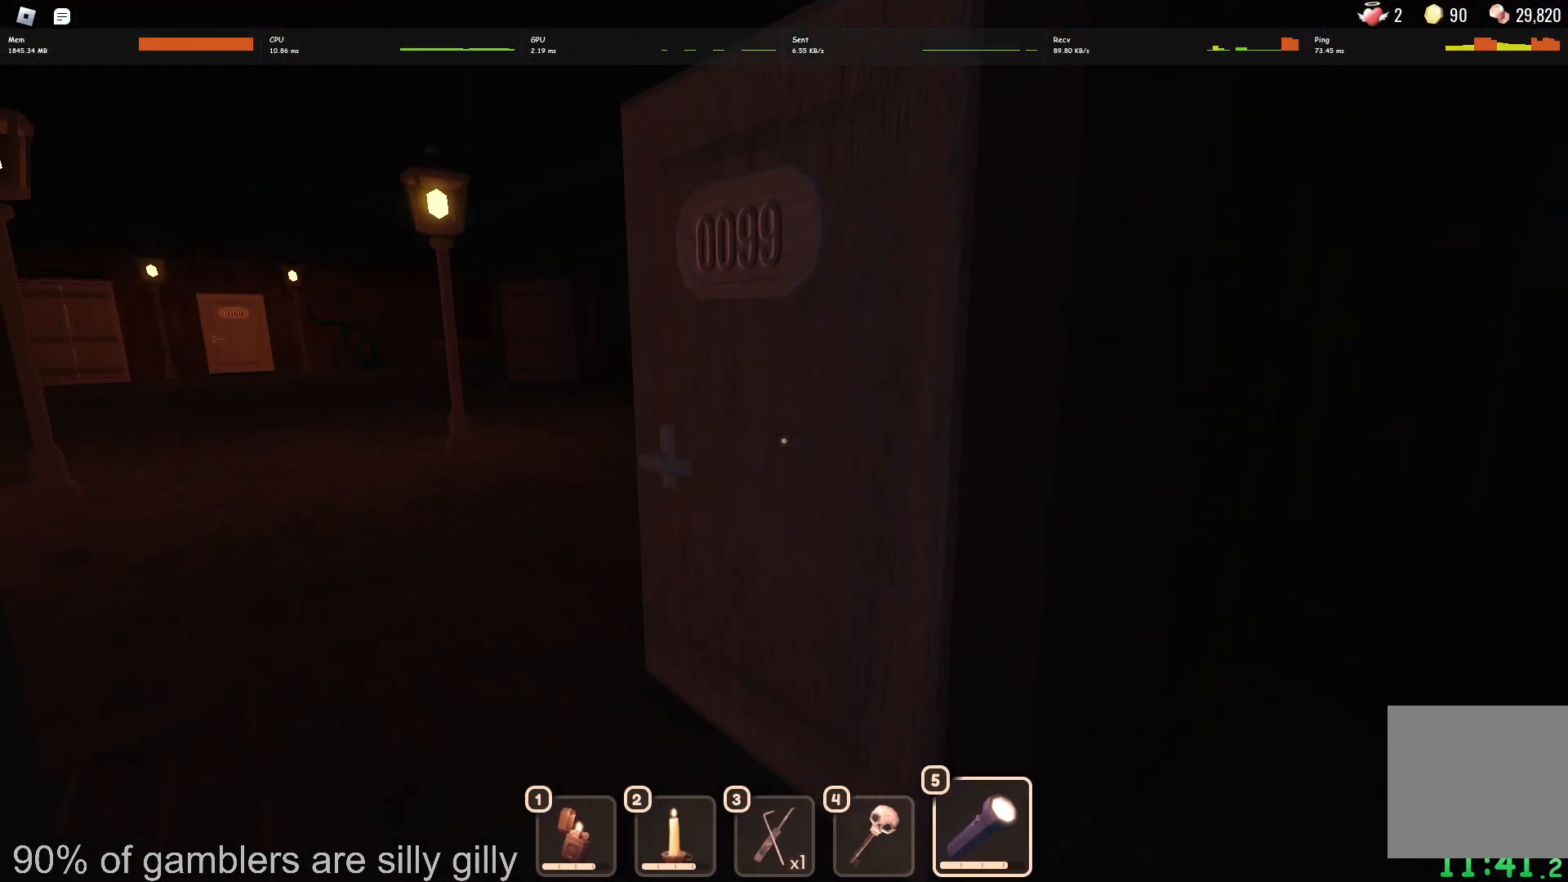
{"keys": ["w"], "events": []}
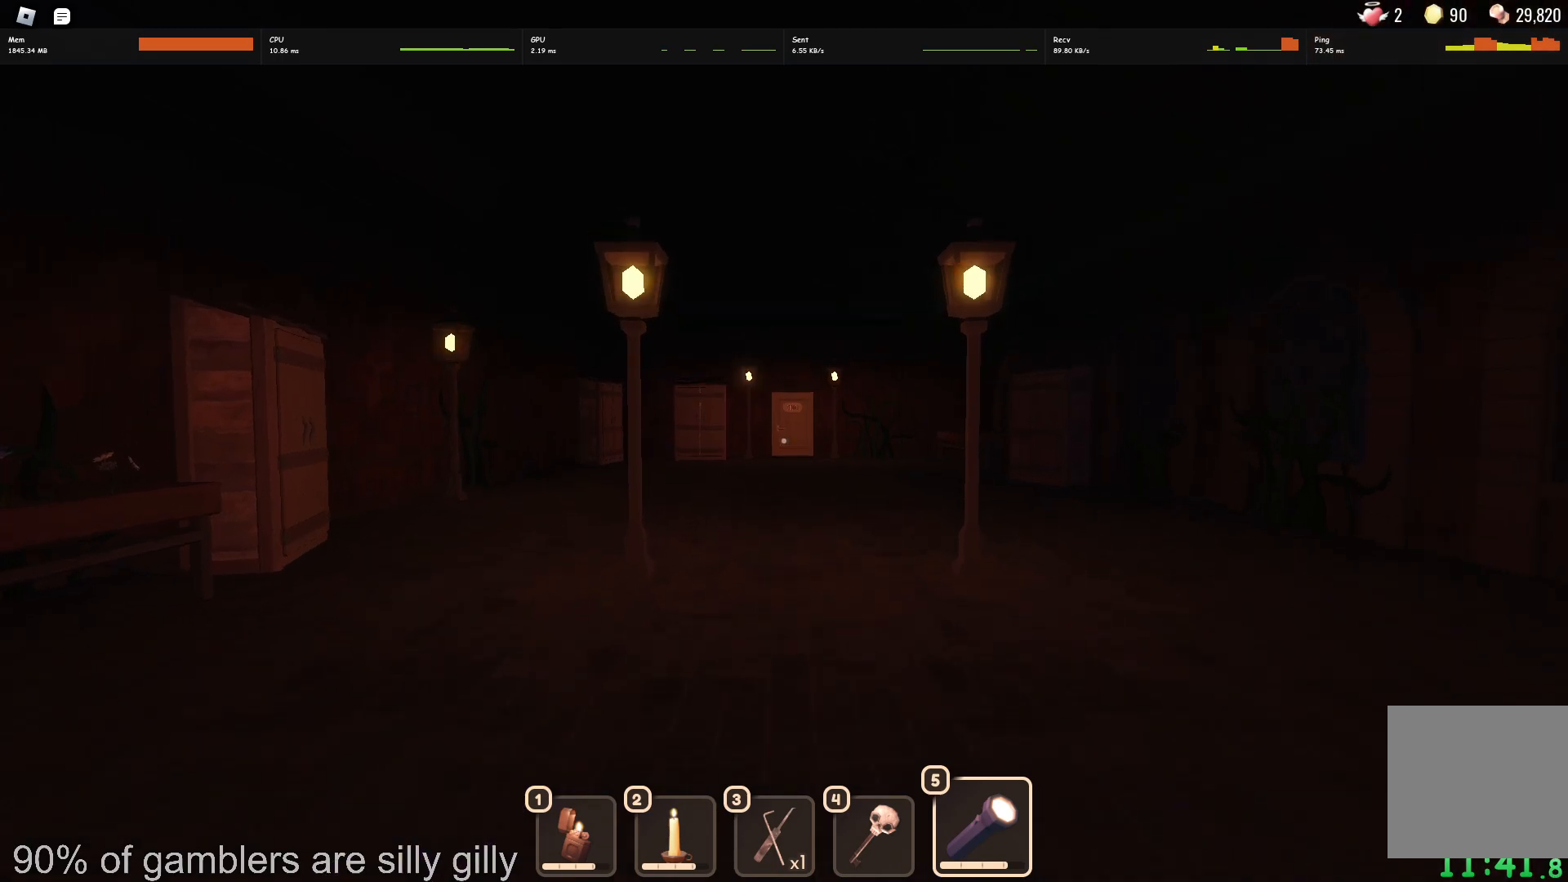
{"keys": ["w"], "events": []}
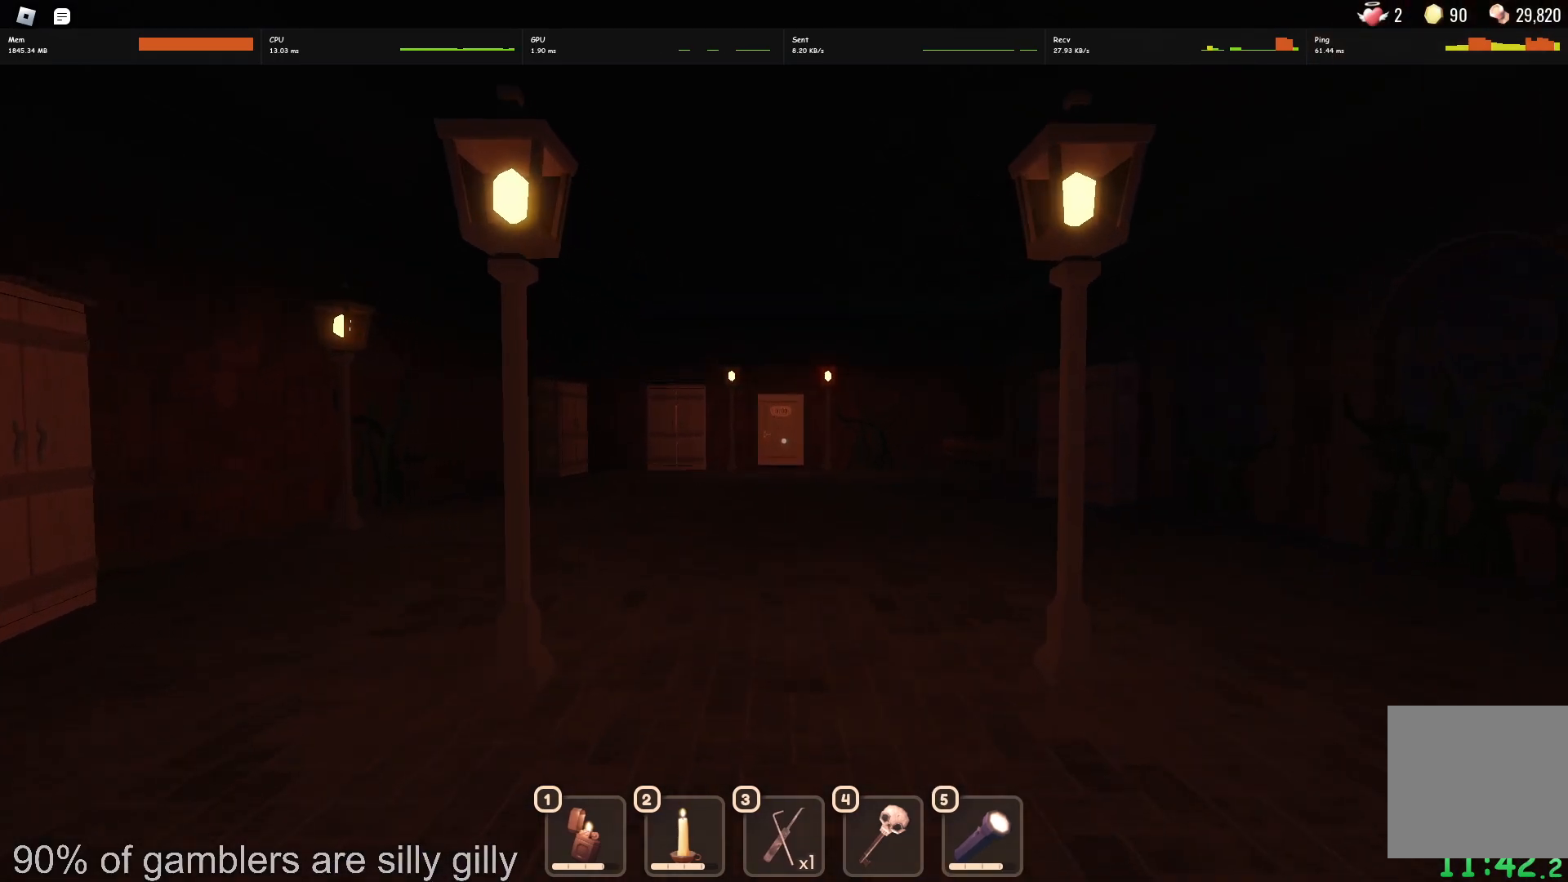
{"keys": ["w"], "events": []}
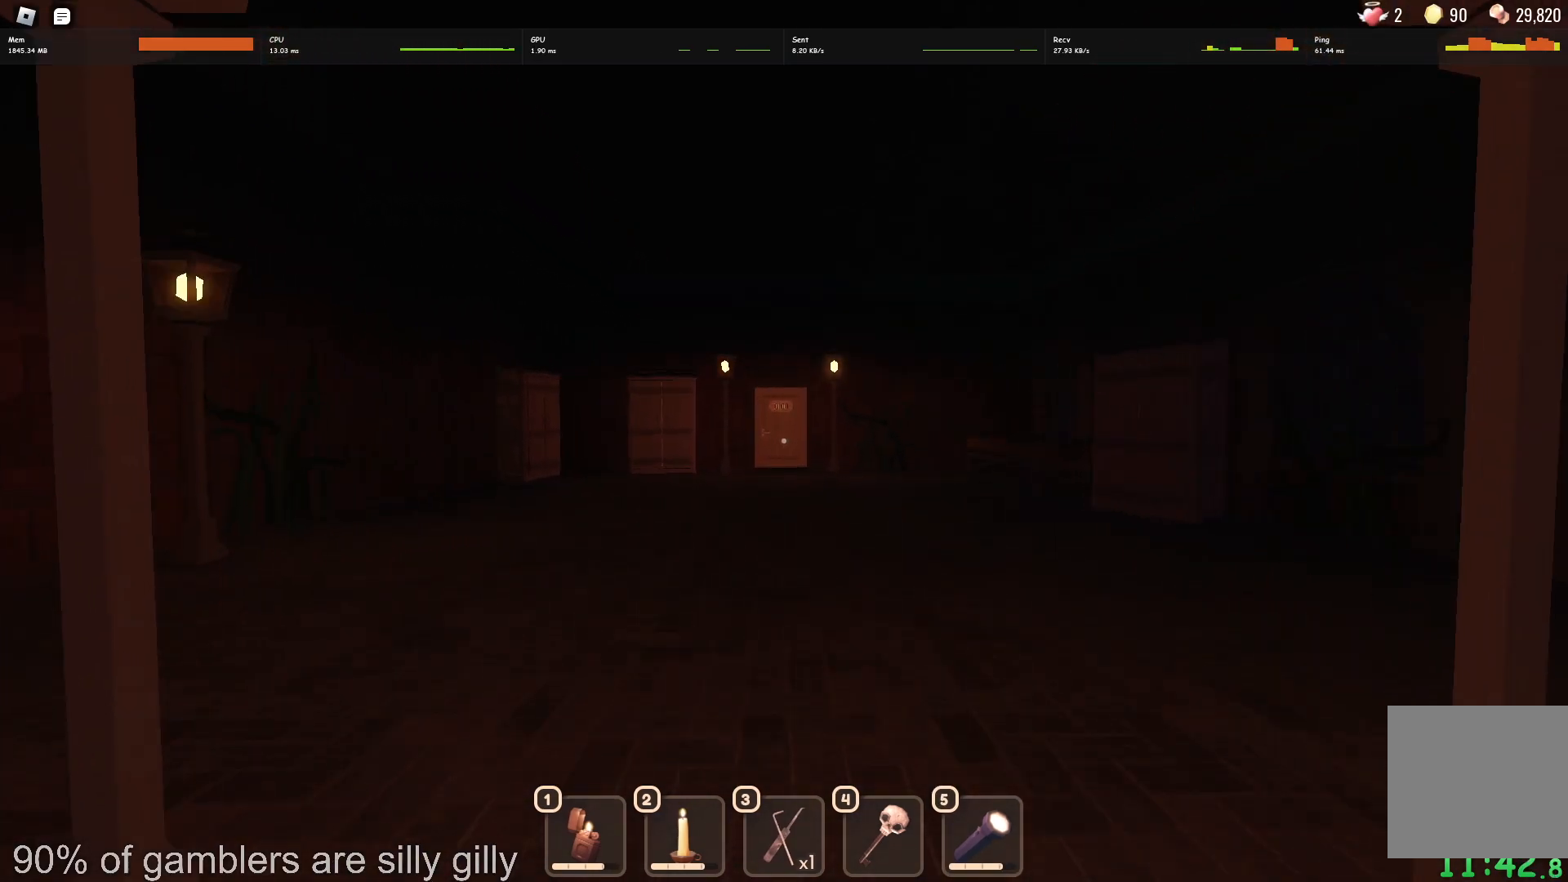
{"keys": ["w"], "events": []}
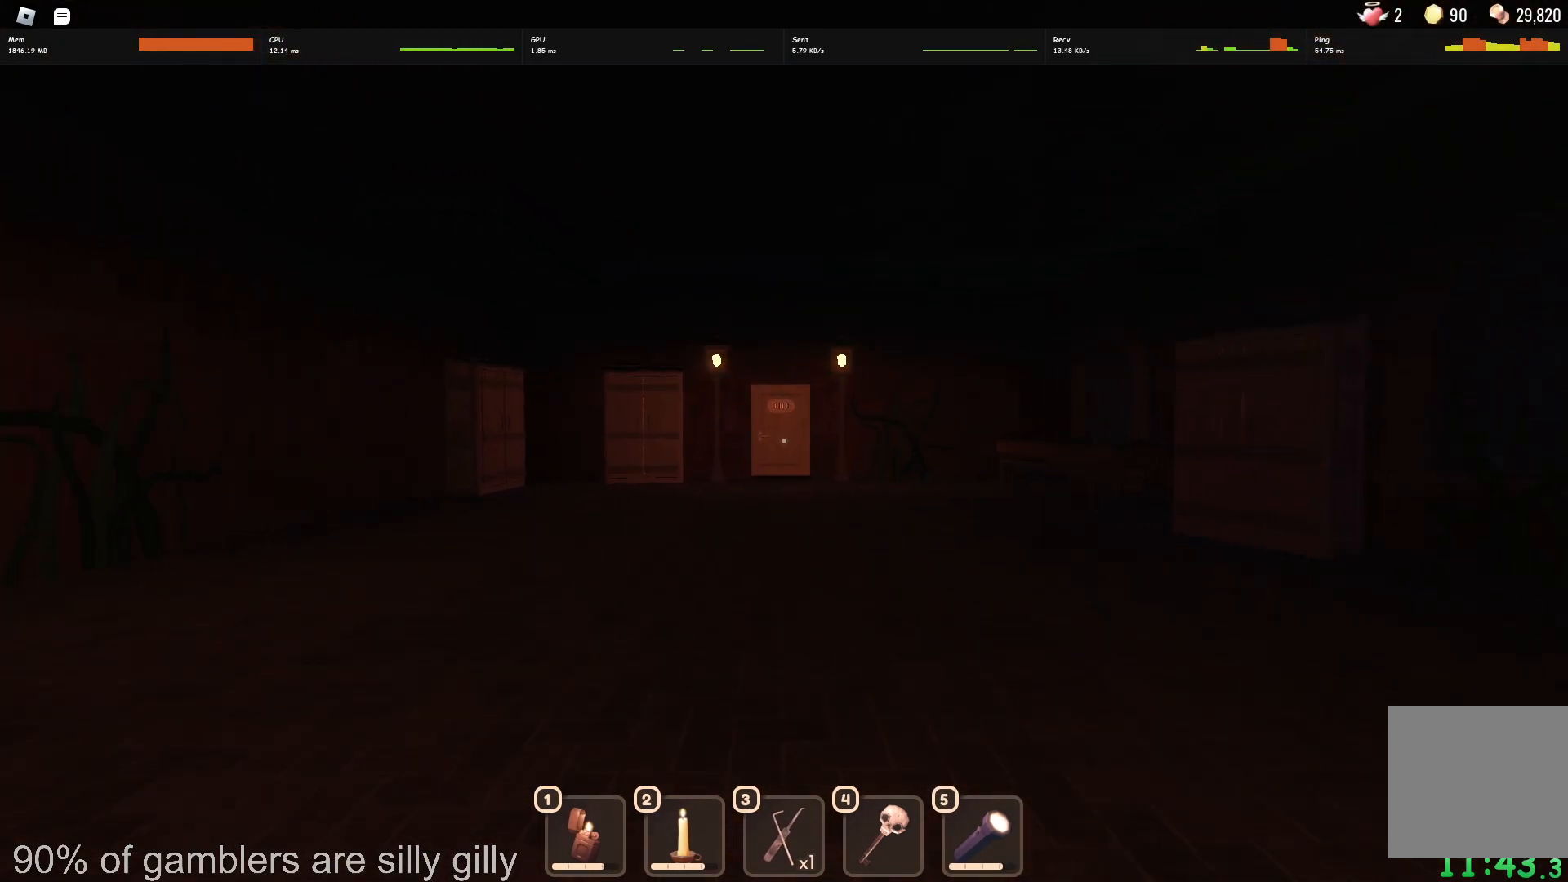
{"keys": ["w"], "events": []}
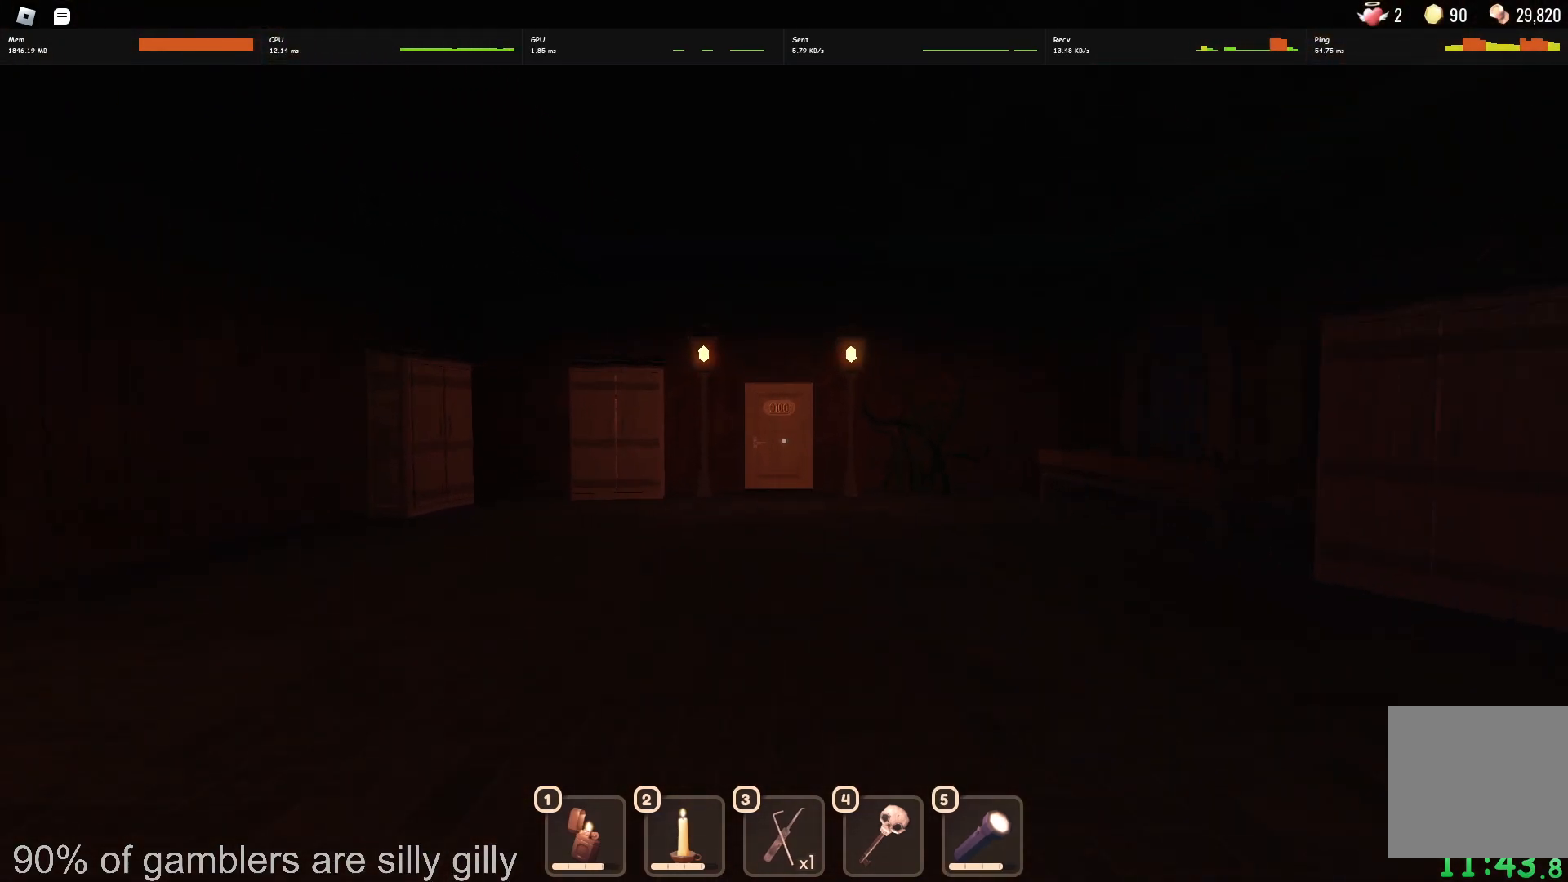
{"keys": ["w"], "events": []}
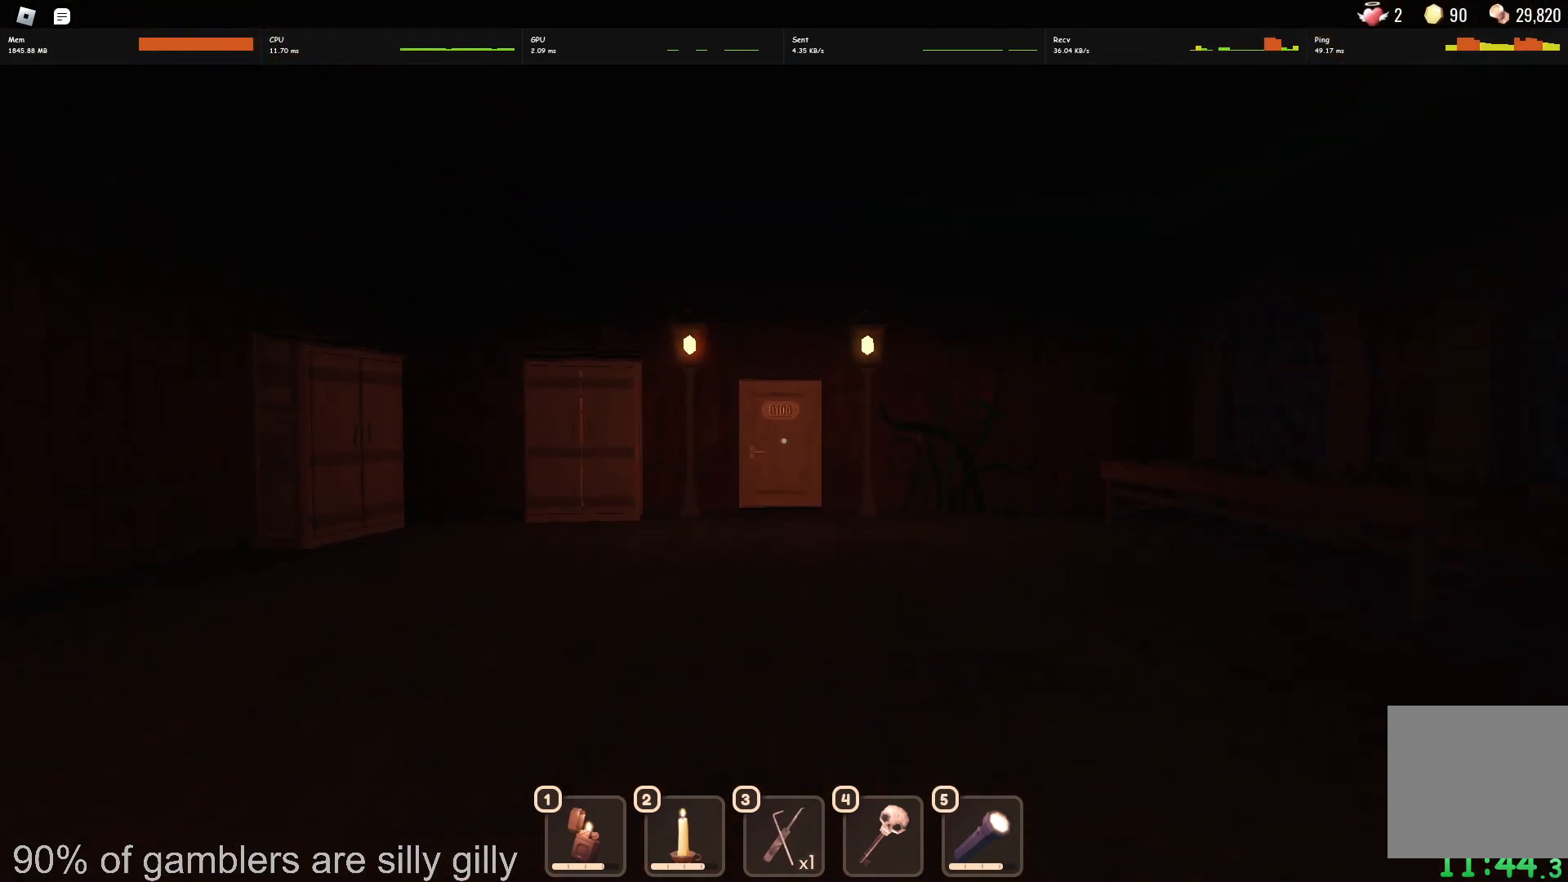
{"keys": ["w"], "events": []}
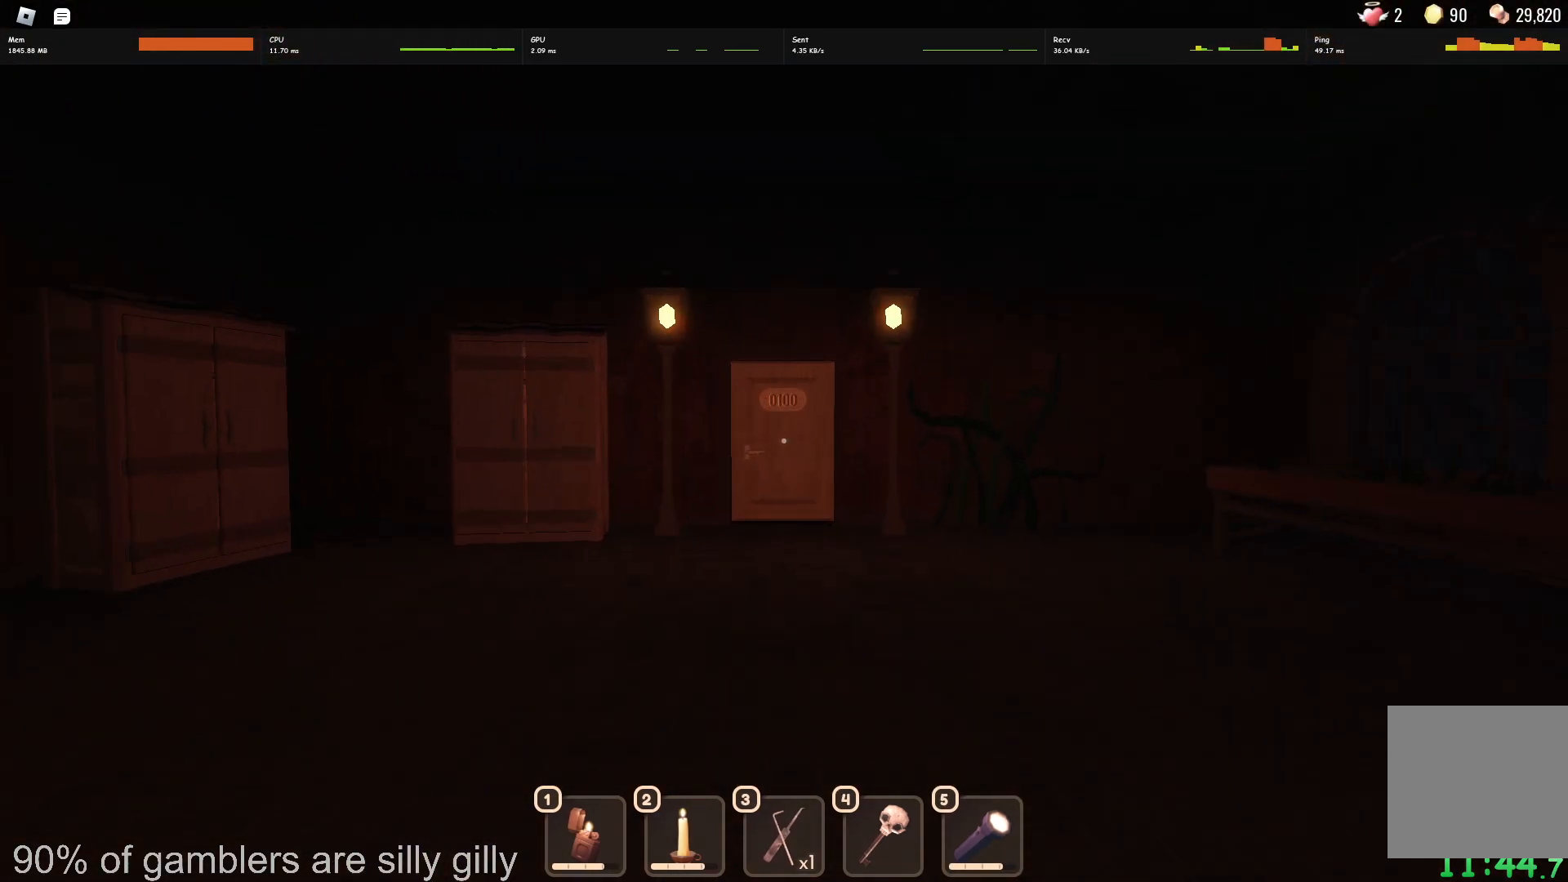
{"keys": ["w"], "events": []}
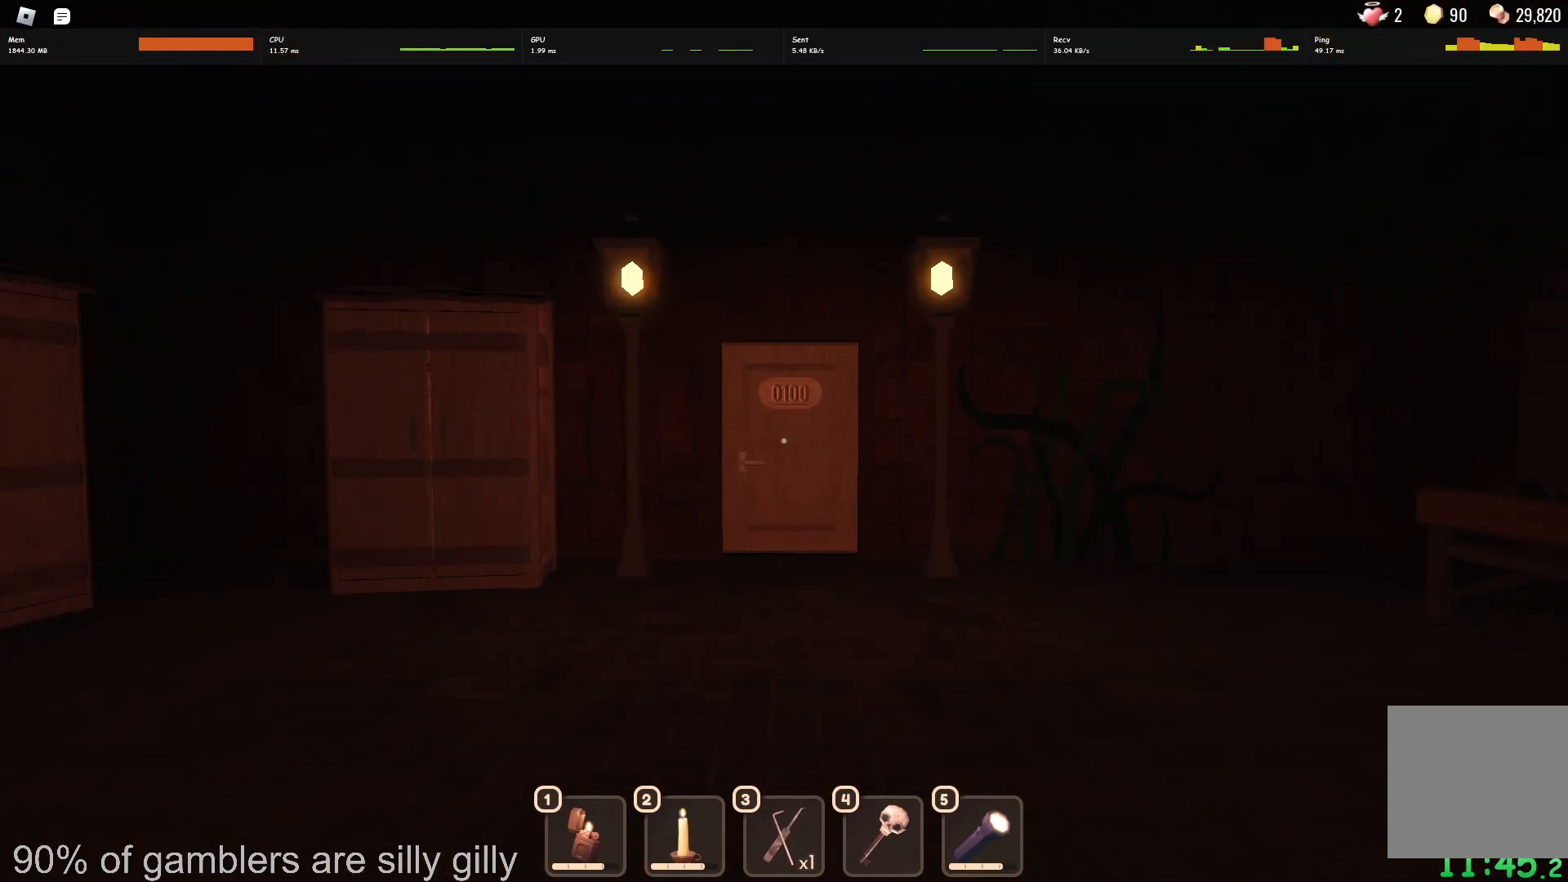
{"keys": ["w"], "events": []}
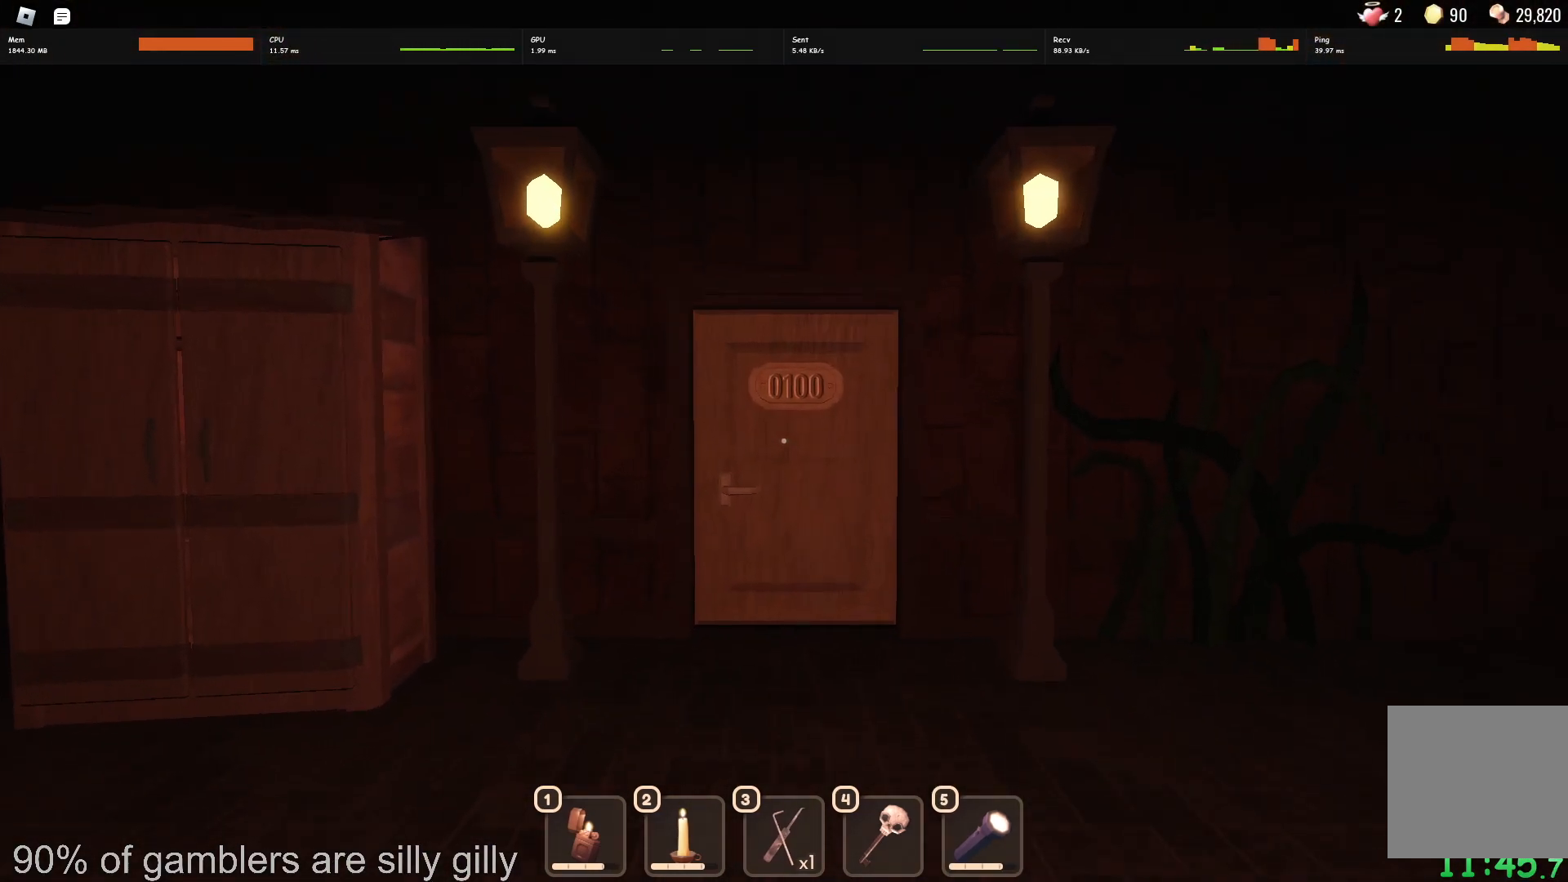
{"keys": ["w"], "events": []}
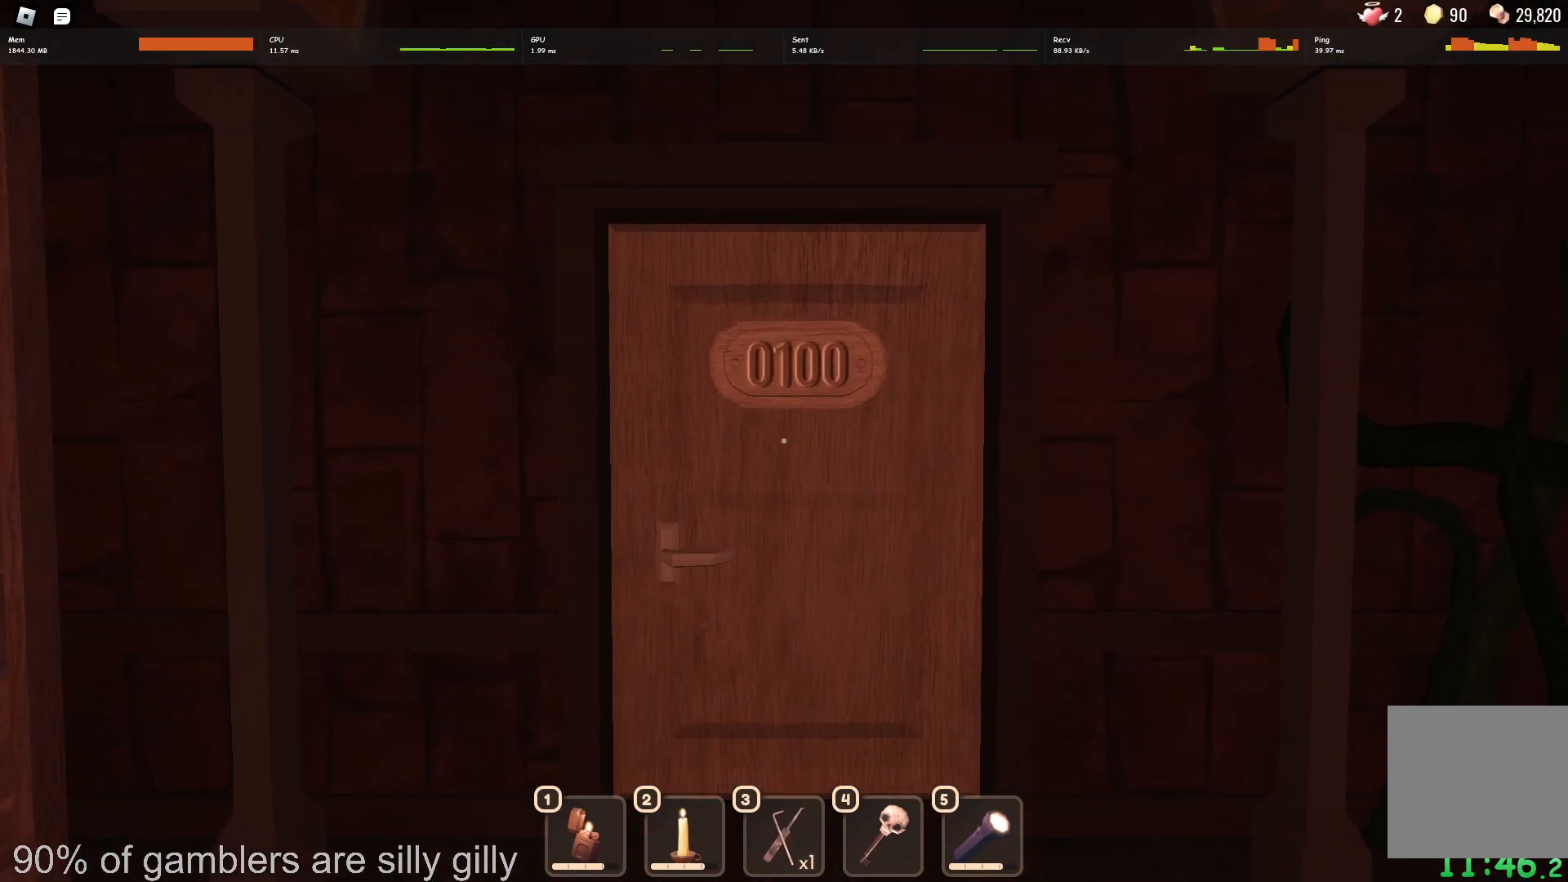
{"keys": ["w"], "events": []}
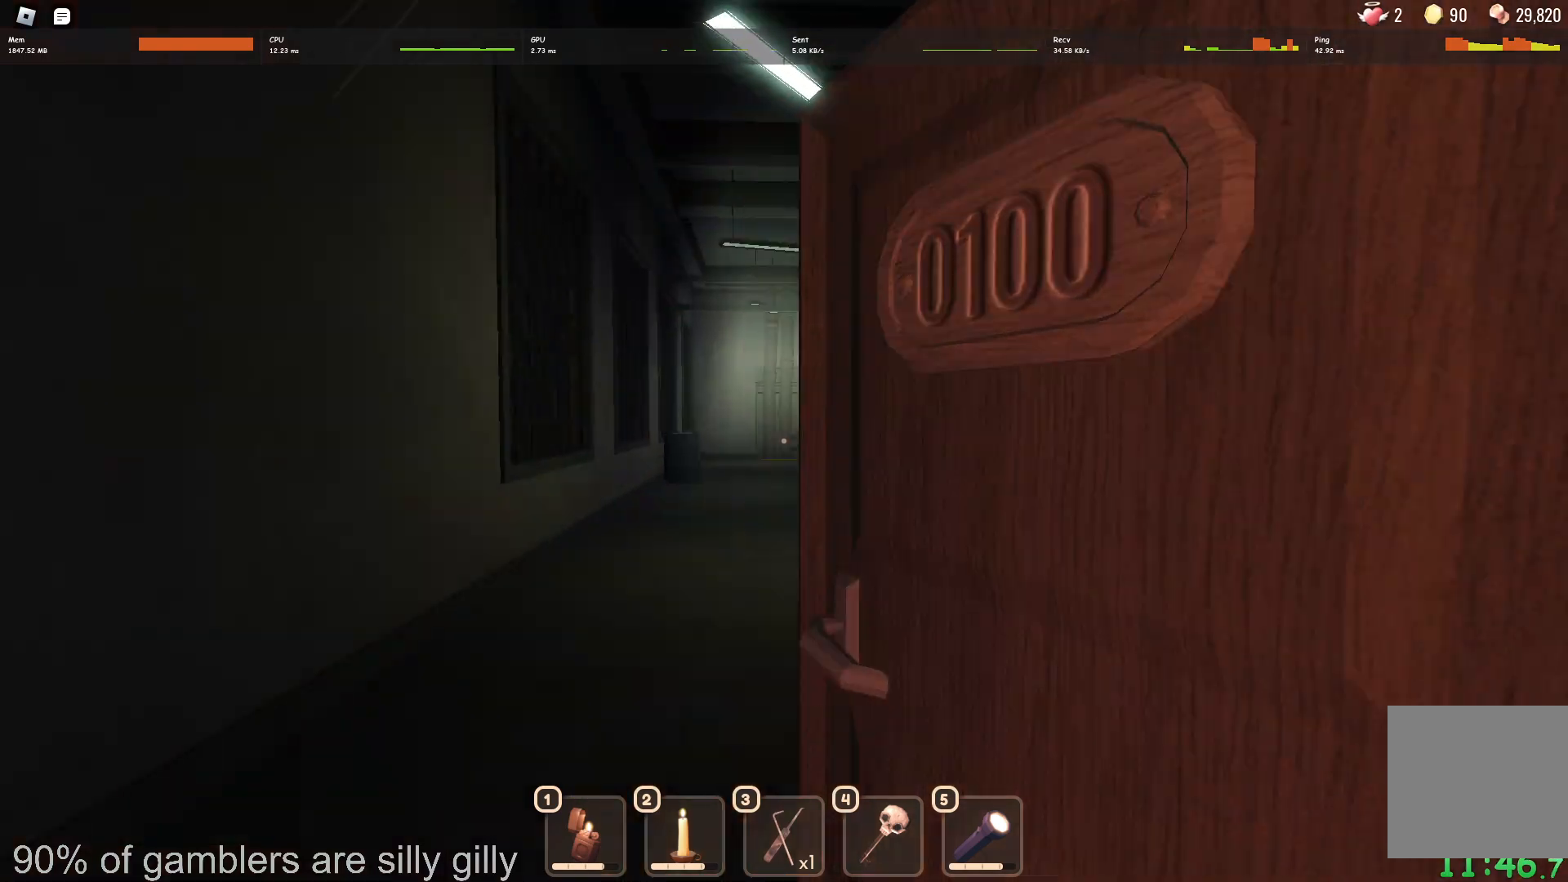
{"keys": ["w"], "events": []}
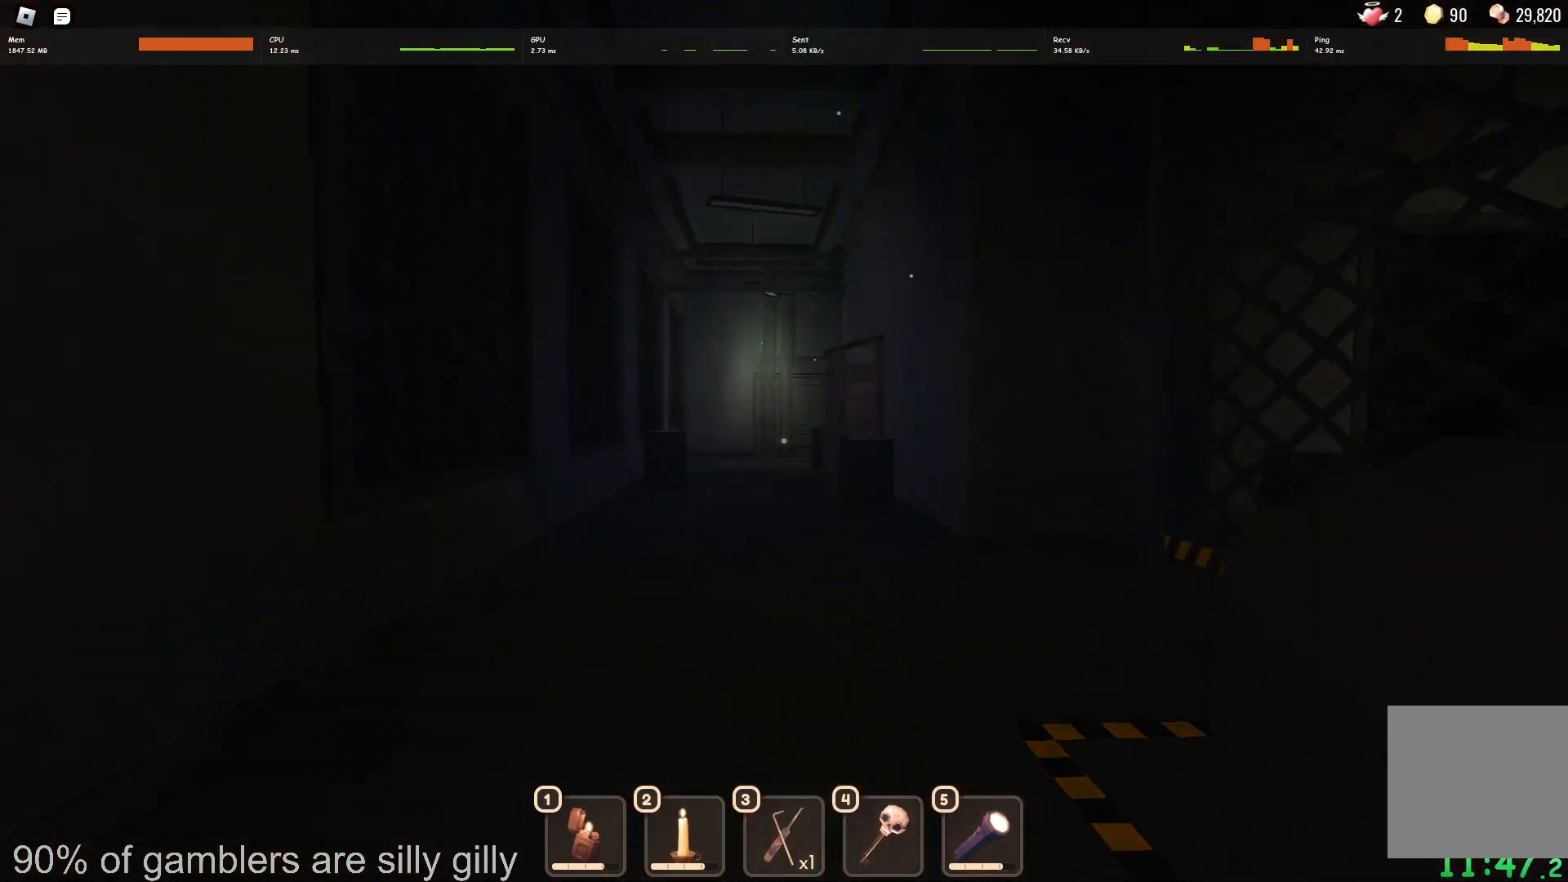
{"keys": ["w"], "events": []}